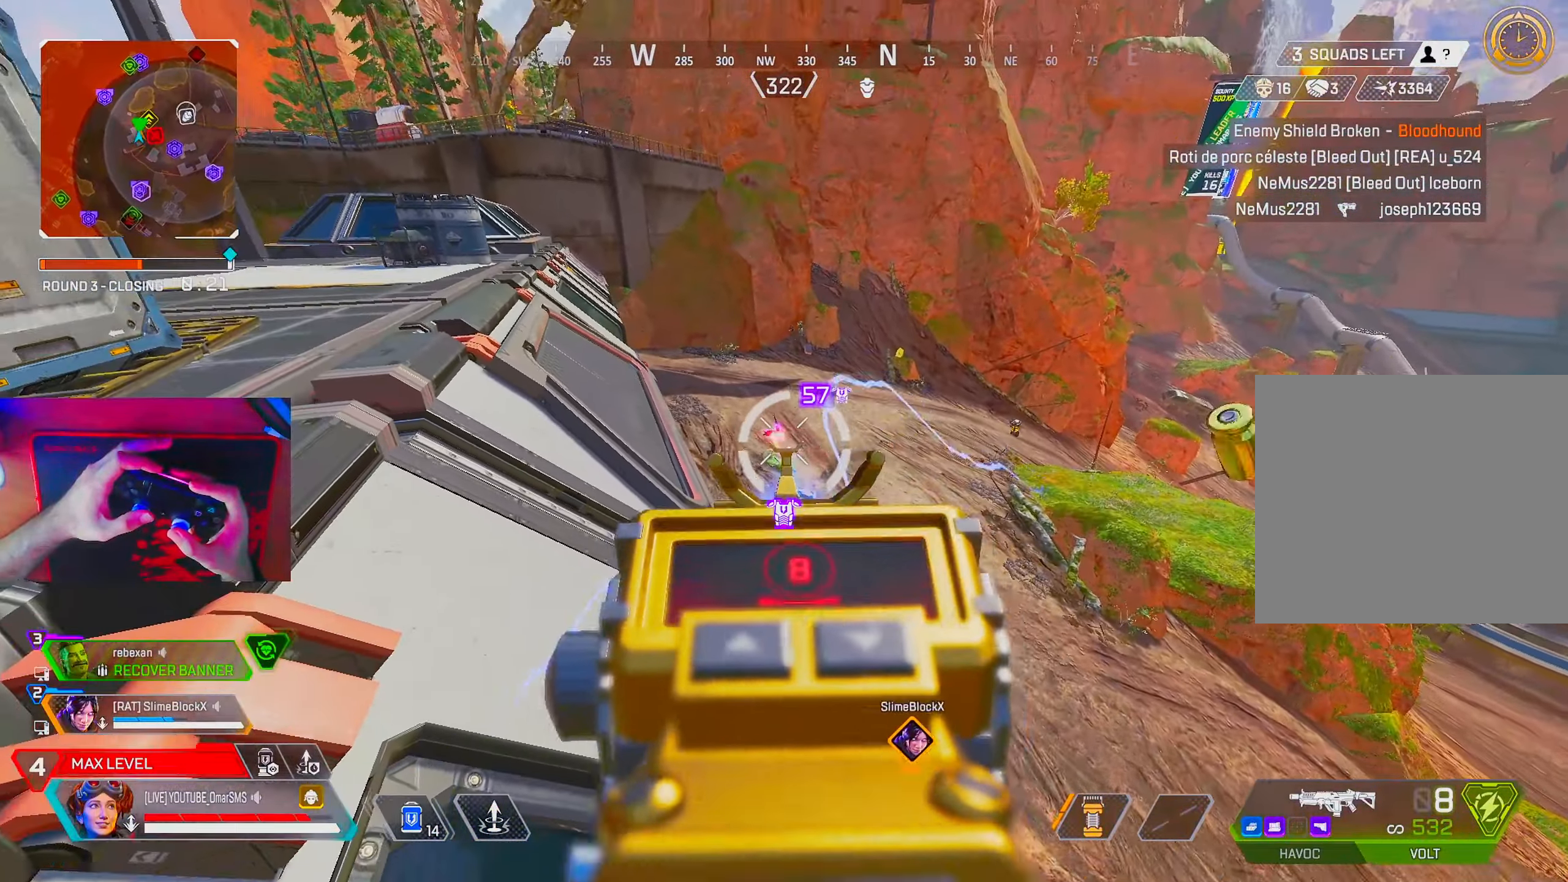
Gameplay with a controller (PlayStation layout); each line is a JSON object with the inputs held at the frame after it. "events" lists button and stick changes between this image and that frame as [ms after this image, input, new state], when the widget could be followed in between. Not read: R3.
{"buttons": [], "left_stick": "up", "right_stick": "center", "events": [[117, "left_stick", "up-left"], [200, "right_stick", "up-left"], [317, "L1", "up"], [317, "R1", "up"], [317, "right_stick", "center"], [383, "R2", "down"], [400, "left_stick", "up"], [450, "R2", "up"]]}
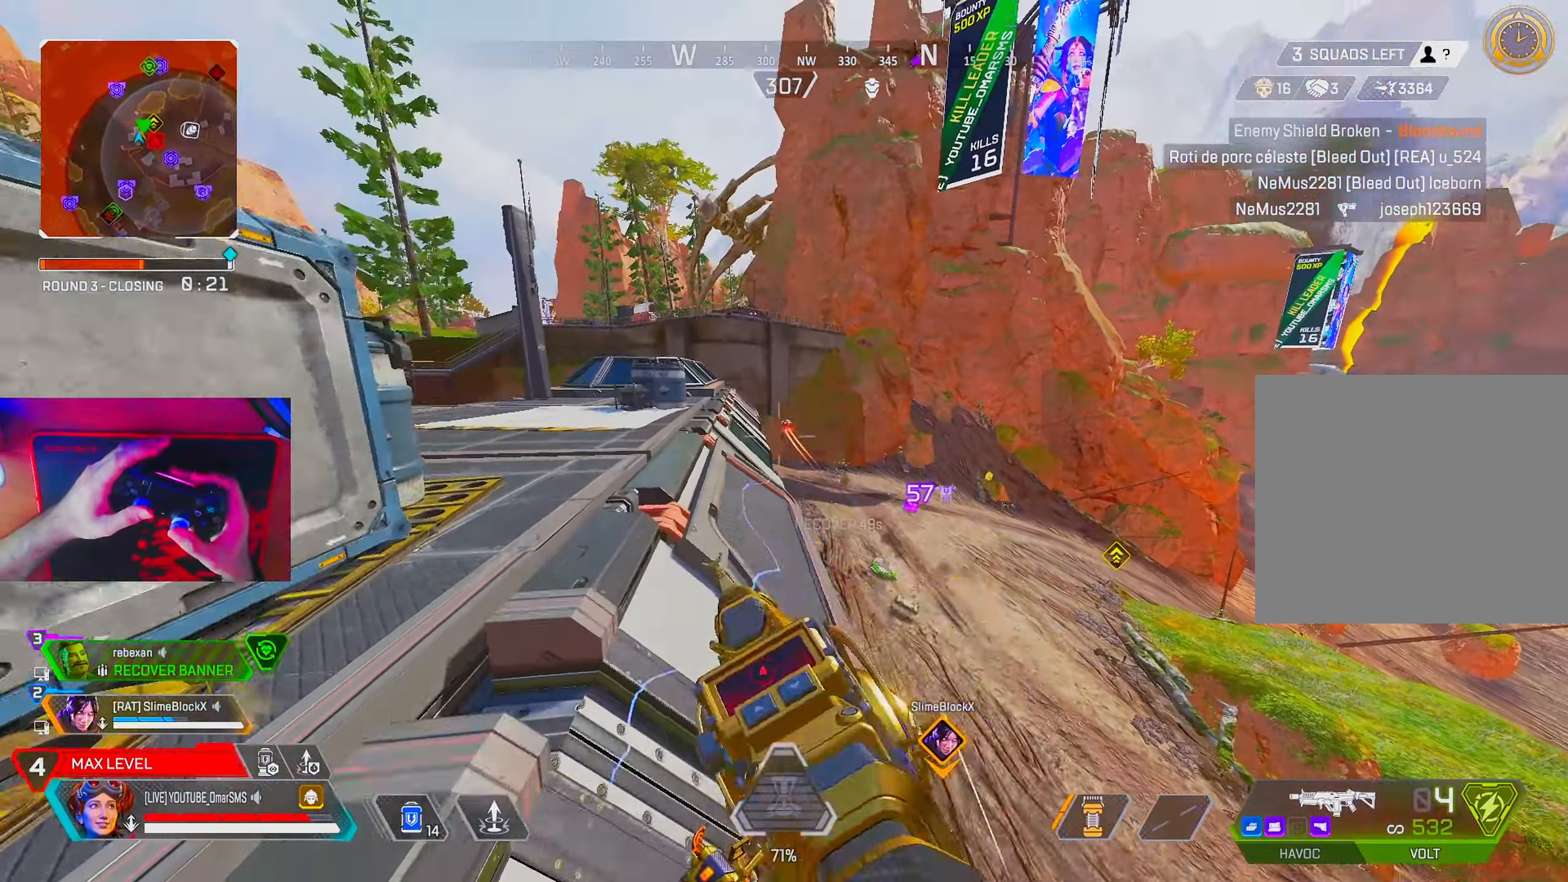
{"buttons": [], "left_stick": "up", "right_stick": "center", "events": []}
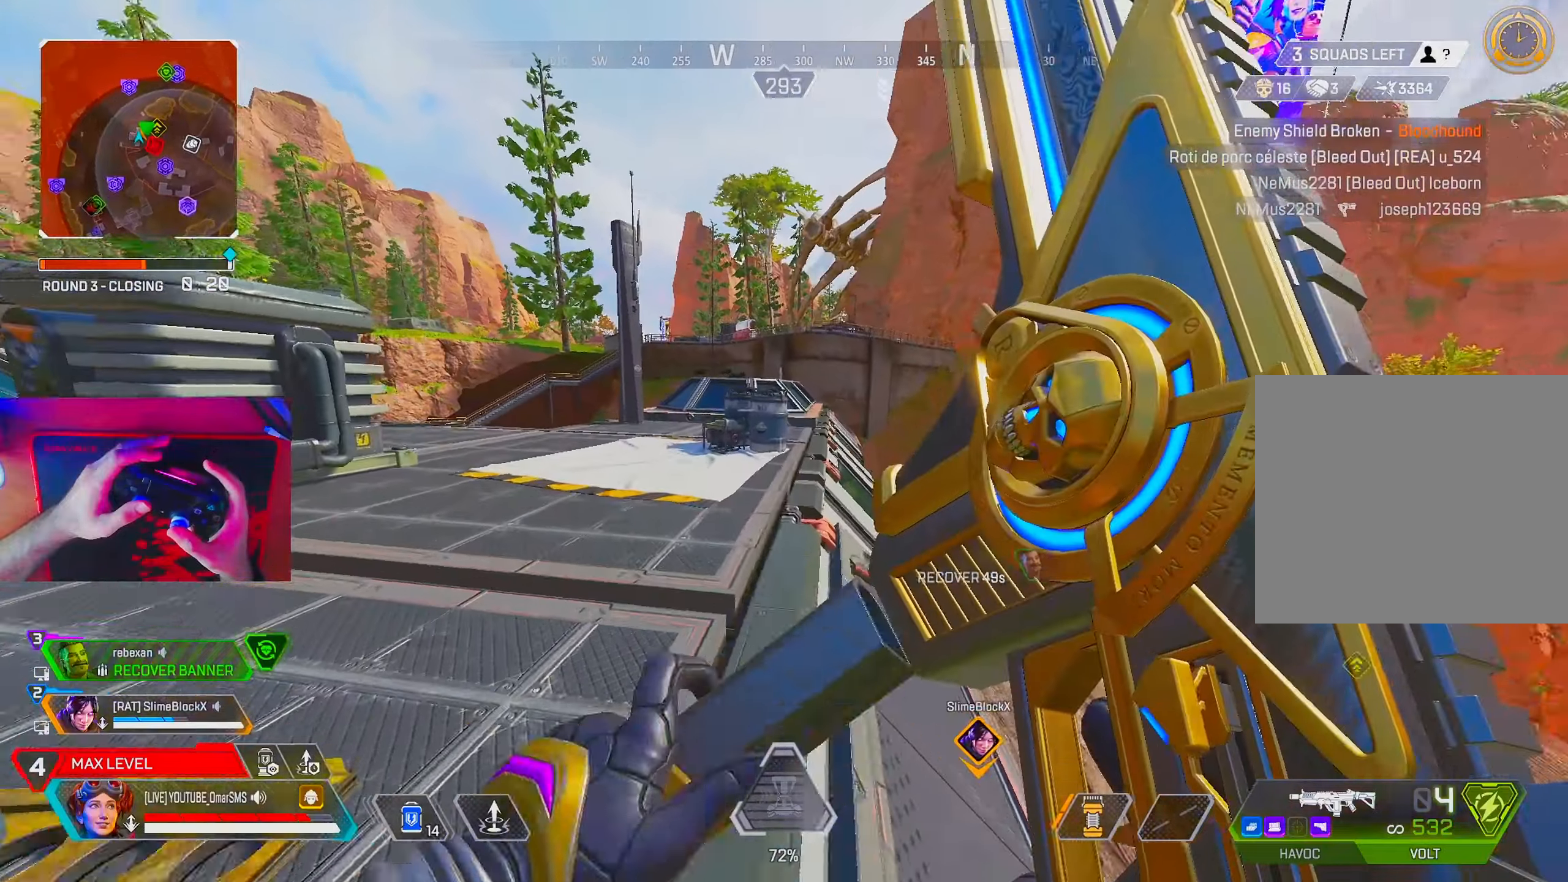
{"buttons": [], "left_stick": "up", "right_stick": "center", "events": []}
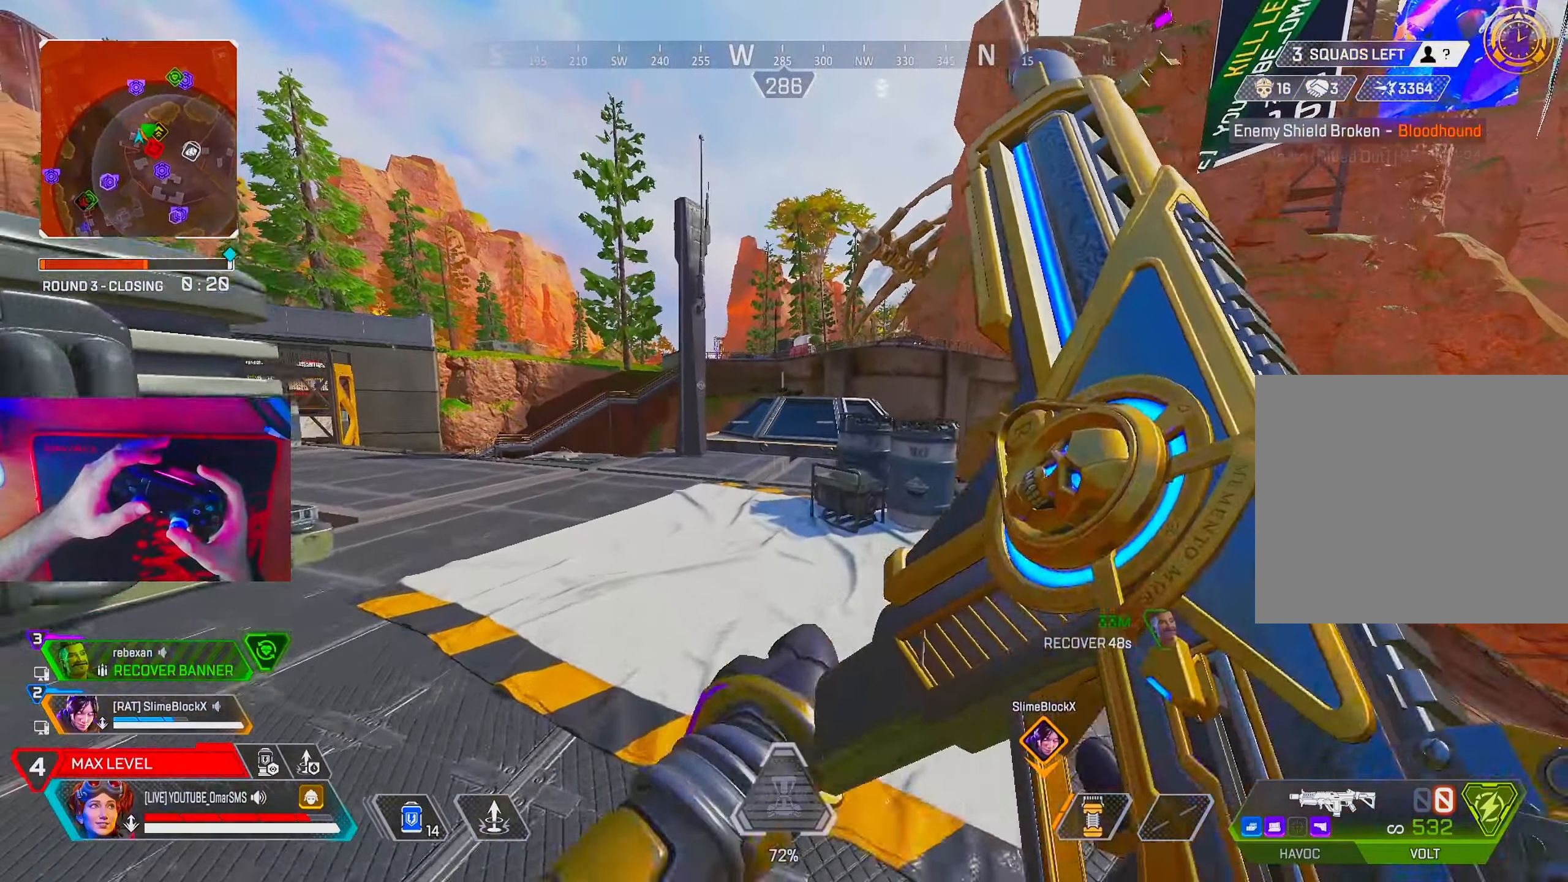
{"buttons": [], "left_stick": "up", "right_stick": "center", "events": []}
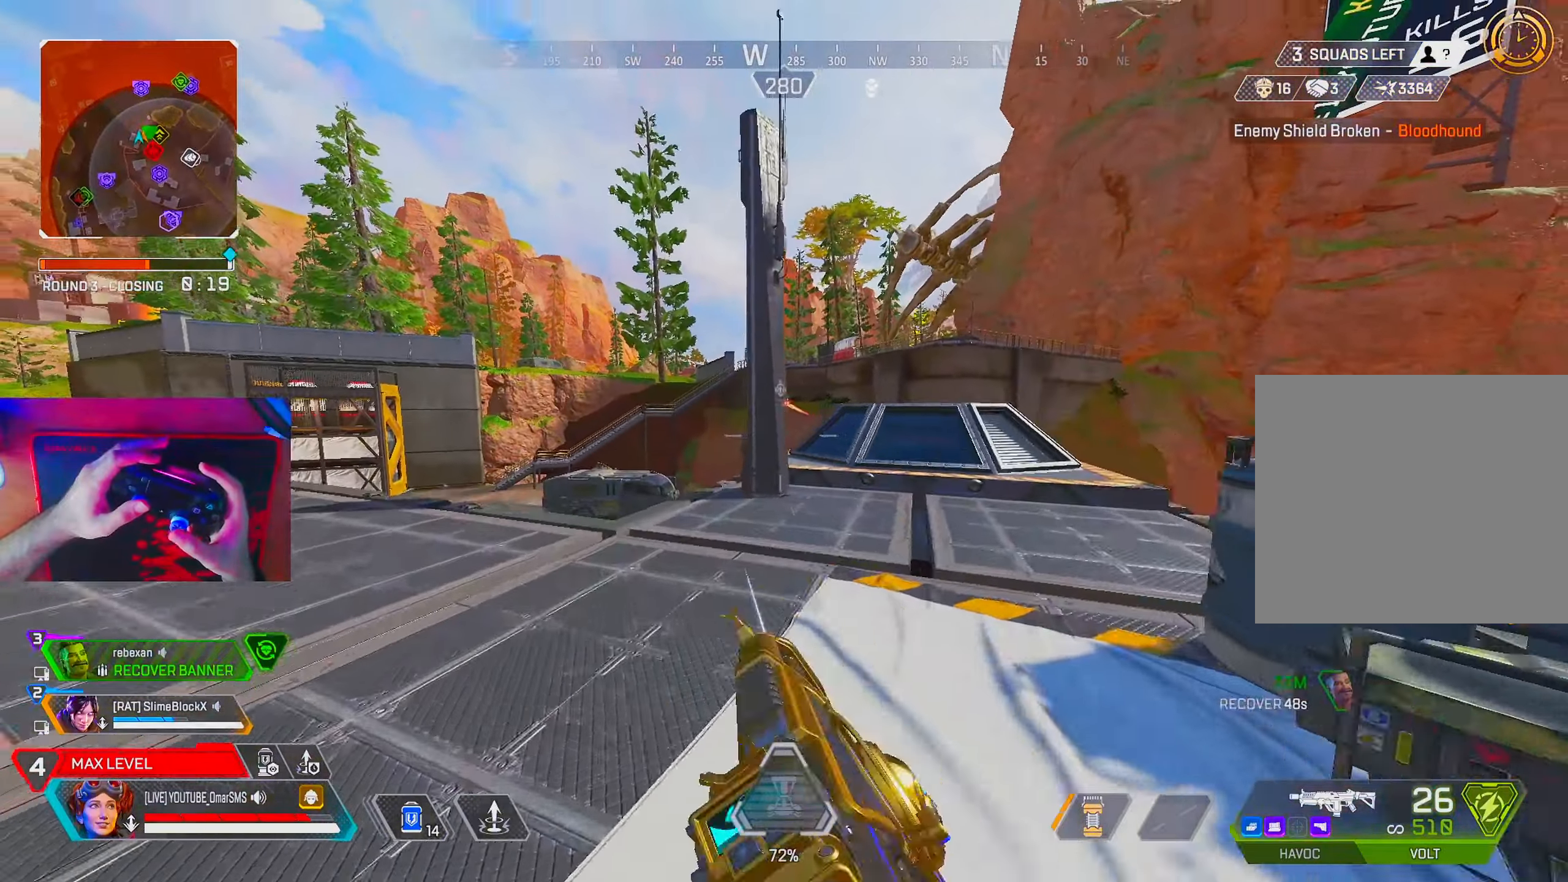
{"buttons": ["L1"], "left_stick": "up-left", "right_stick": "center", "events": [[267, "L1", "down"], [450, "left_stick", "up-left"]]}
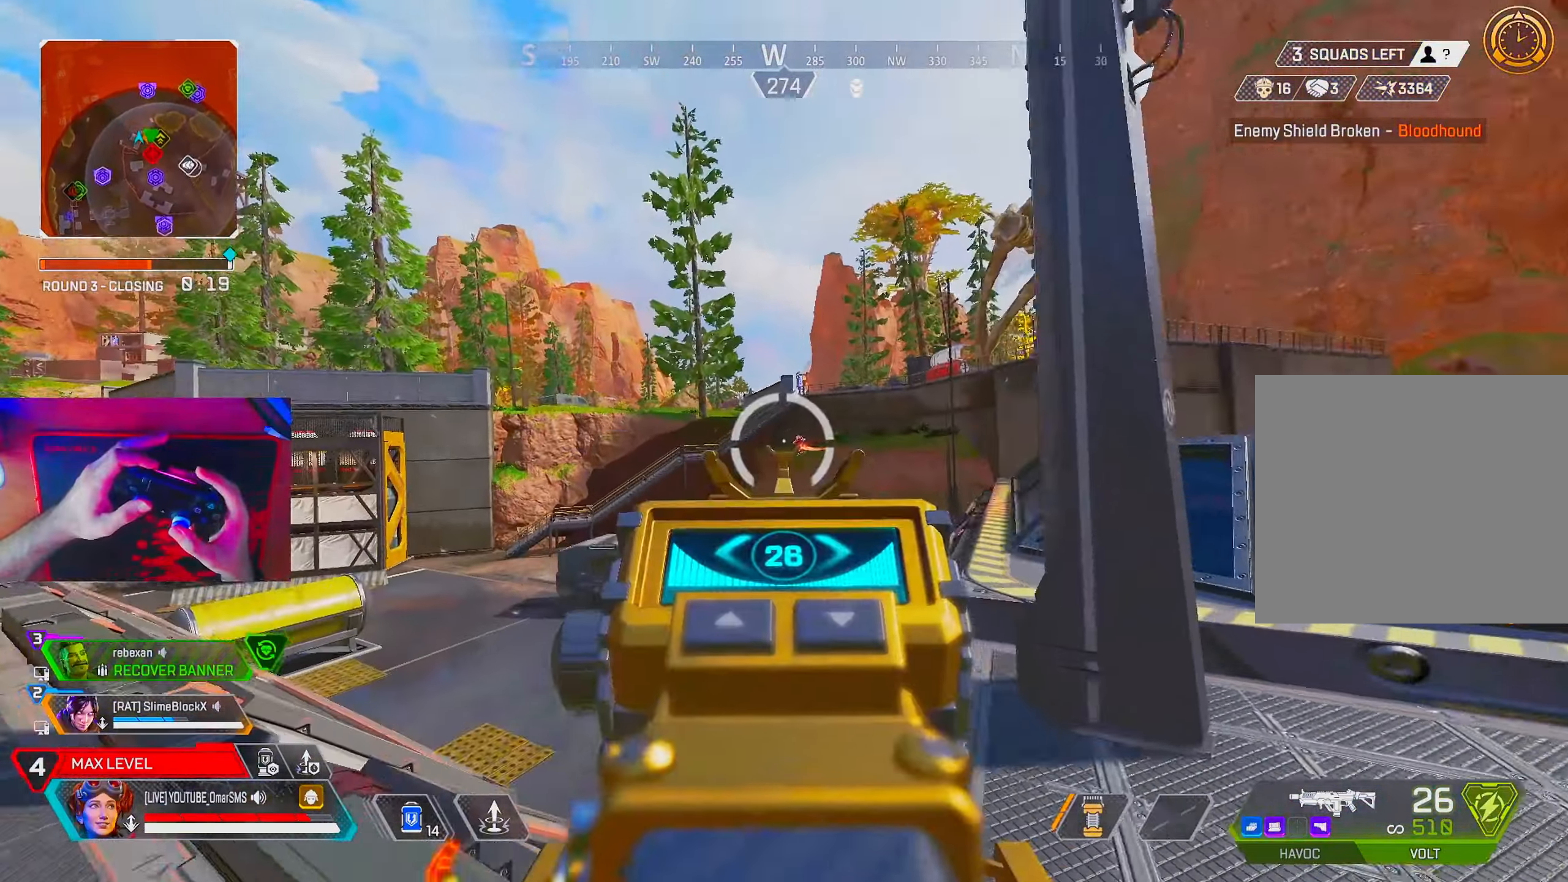
{"buttons": ["L1", "R1"], "left_stick": "up-left", "right_stick": "down", "events": [[50, "R1", "down"], [50, "right_stick", "down"], [217, "right_stick", "center"], [233, "left_stick", "left"], [283, "right_stick", "left"], [450, "right_stick", "down"], [500, "left_stick", "up-left"]]}
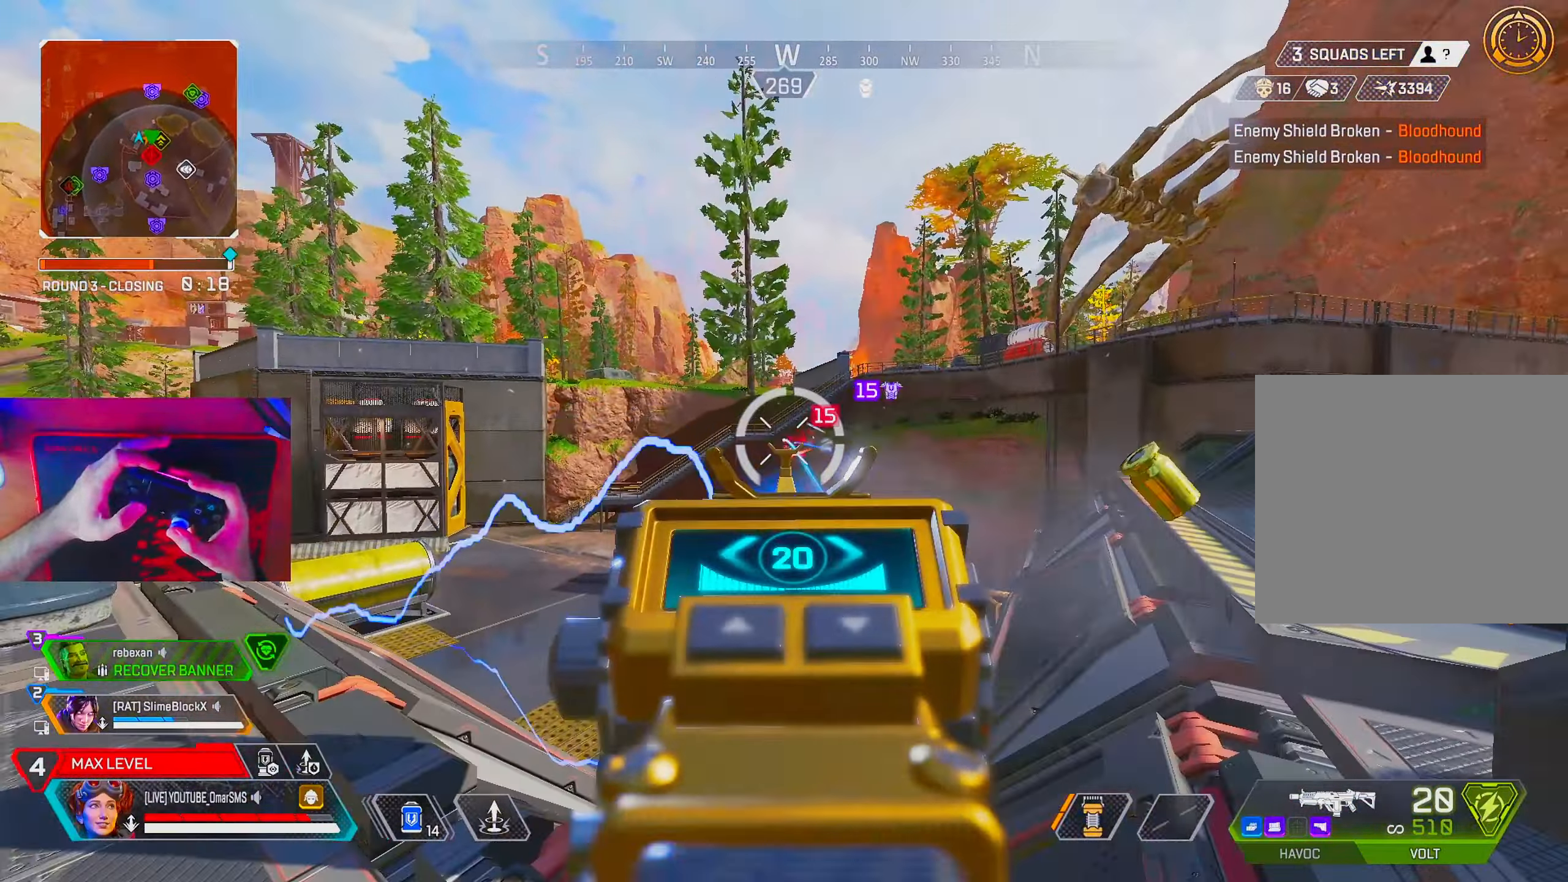
{"buttons": ["L1", "R1"], "left_stick": "up-left", "right_stick": "center", "events": [[150, "right_stick", "center"], [333, "right_stick", "down"], [417, "right_stick", "center"]]}
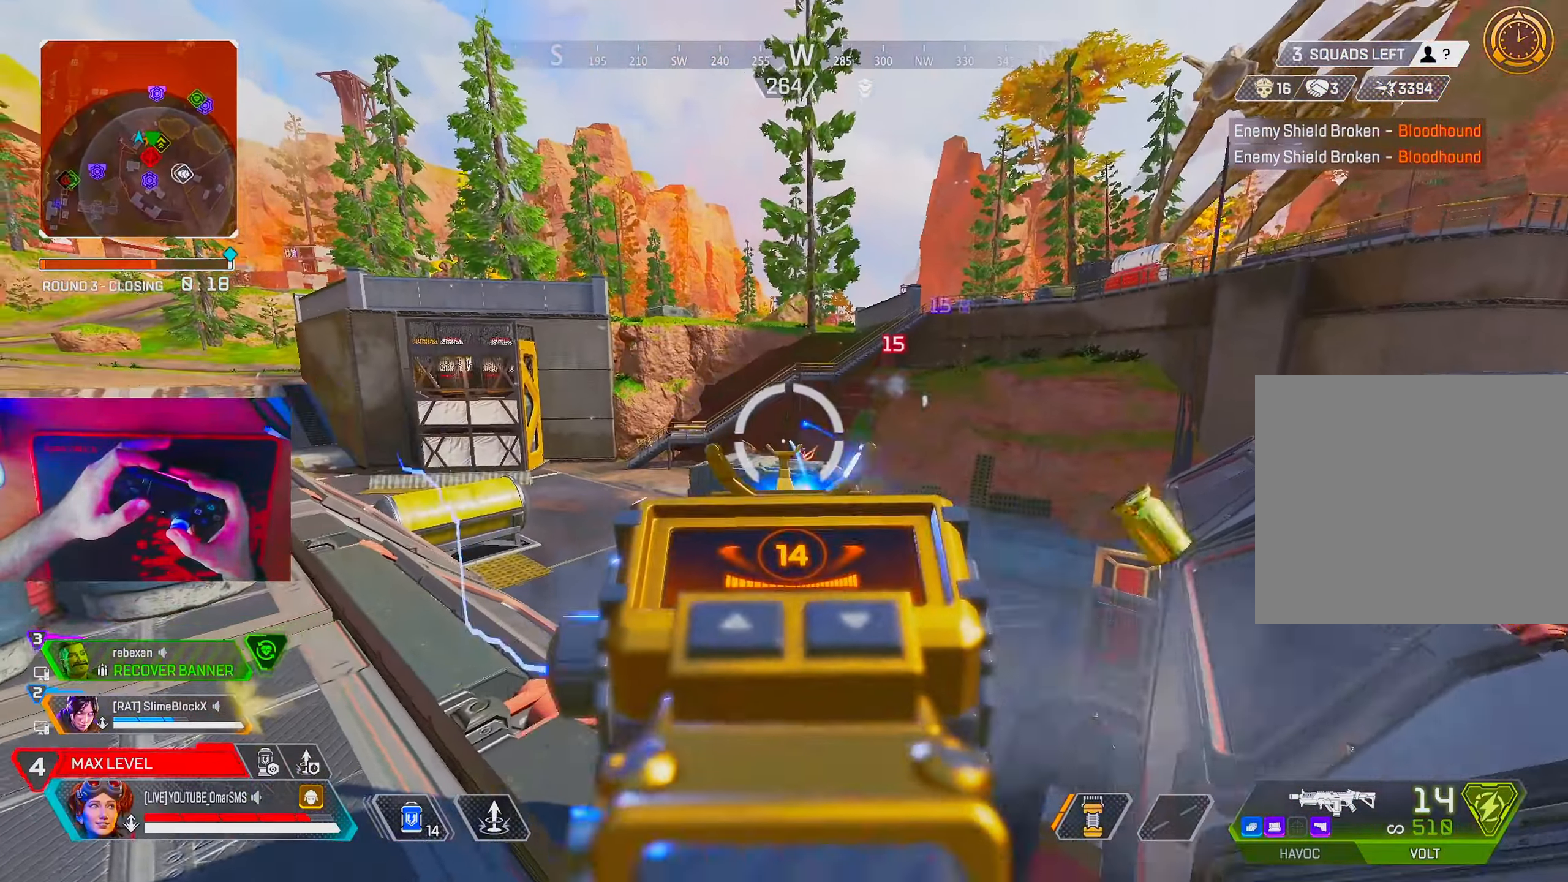
{"buttons": ["L1"], "left_stick": "up-left", "right_stick": "center", "events": [[33, "R1", "up"]]}
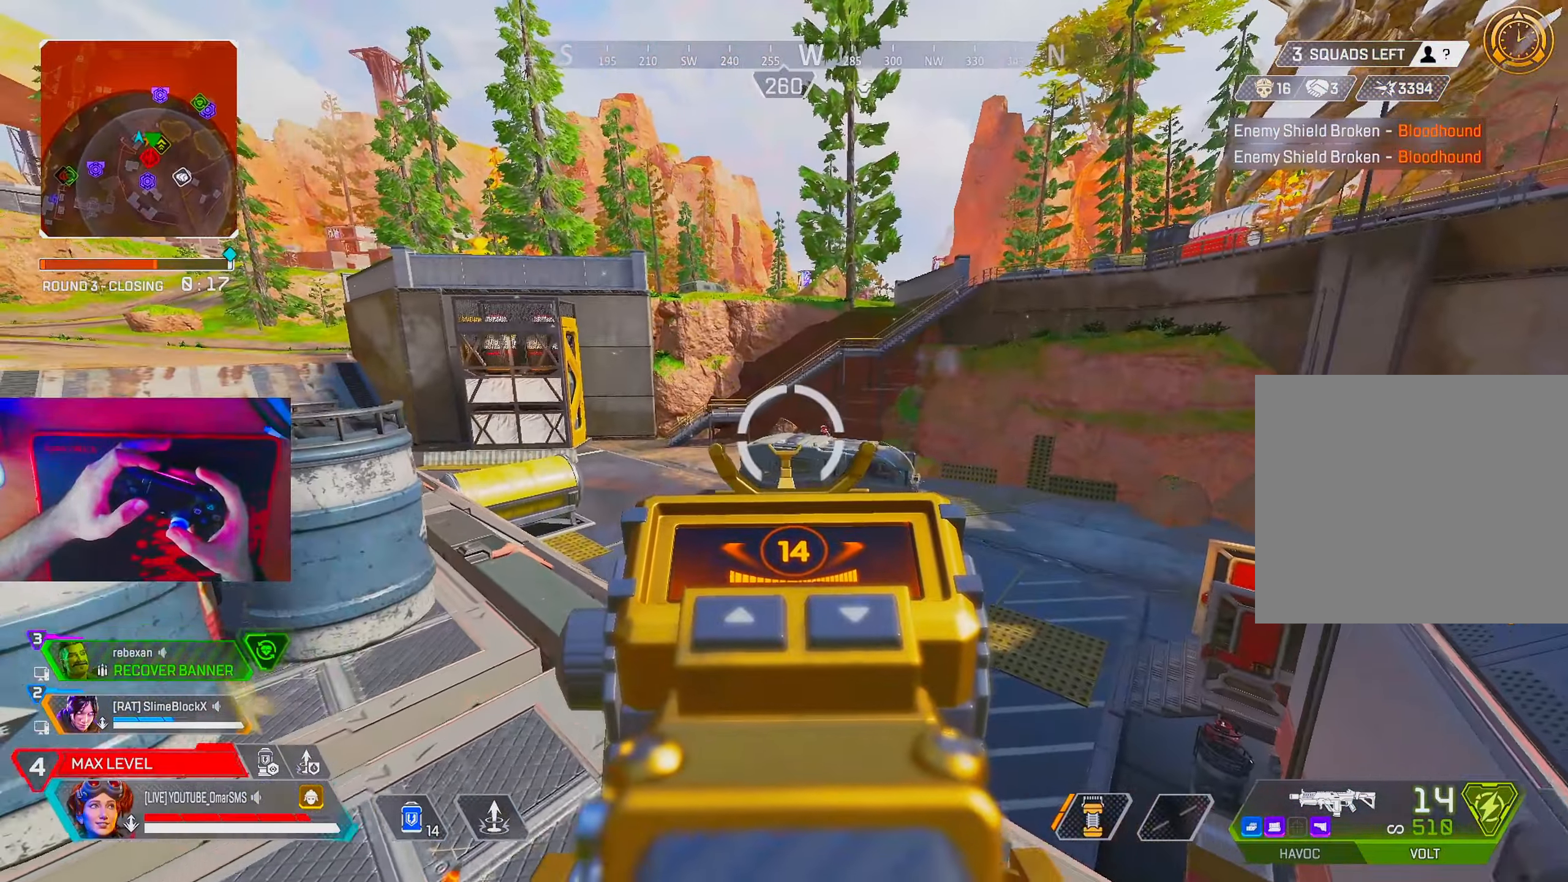
{"buttons": ["L1", "R1"], "left_stick": "center", "right_stick": "center", "events": [[217, "left_stick", "left"], [300, "right_stick", "right"], [400, "R1", "down"], [433, "left_stick", "center"], [433, "right_stick", "center"]]}
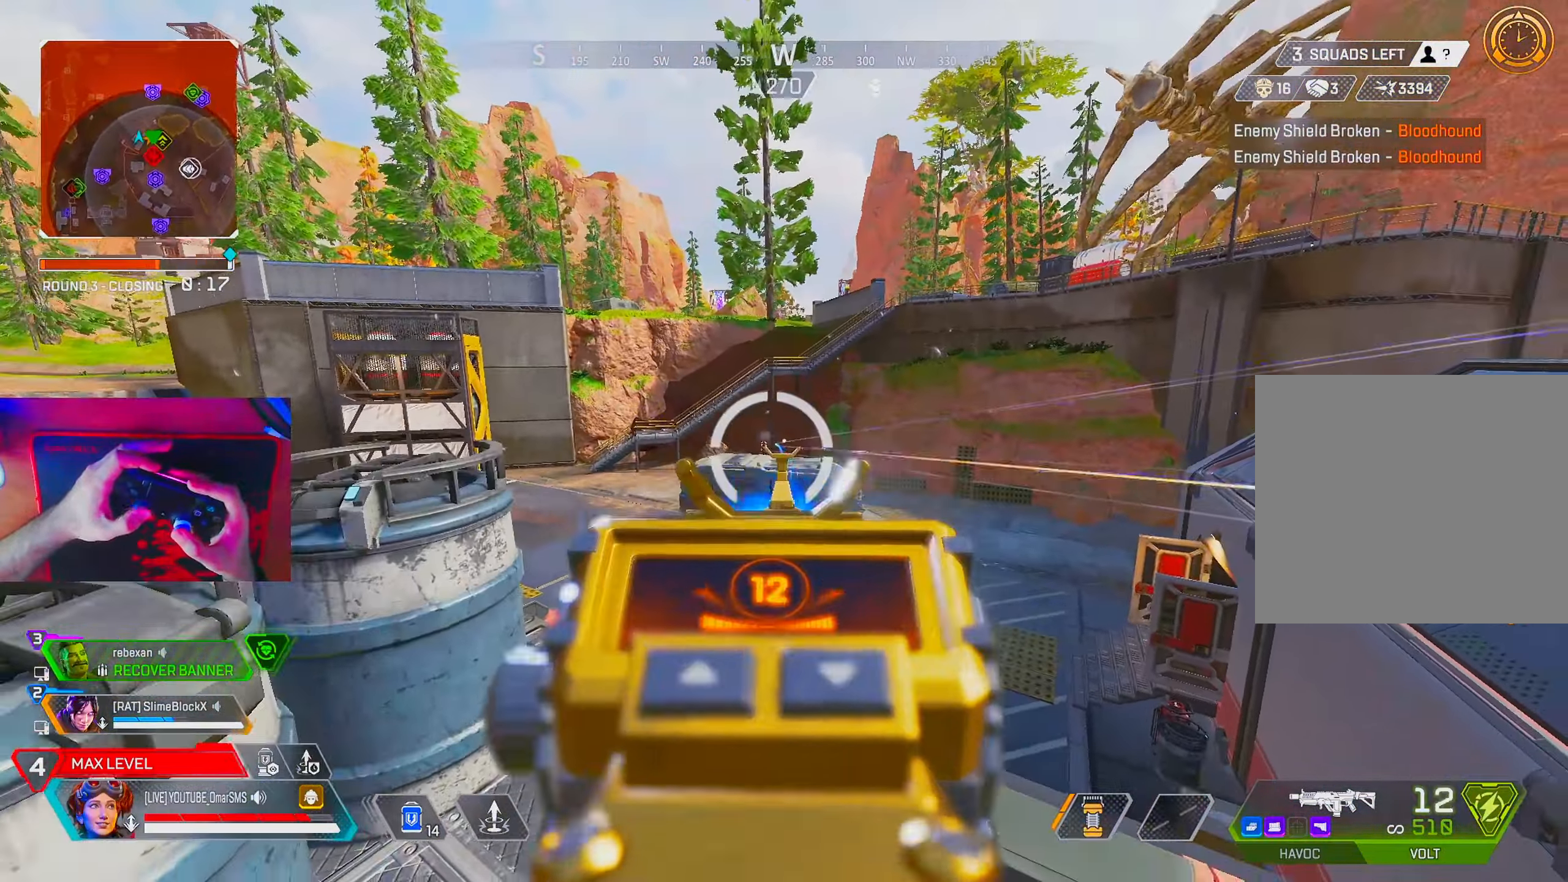
{"buttons": [], "left_stick": "down-left", "right_stick": "left", "events": [[33, "left_stick", "down-left"], [417, "L1", "up"], [450, "R1", "up"], [450, "right_stick", "left"]]}
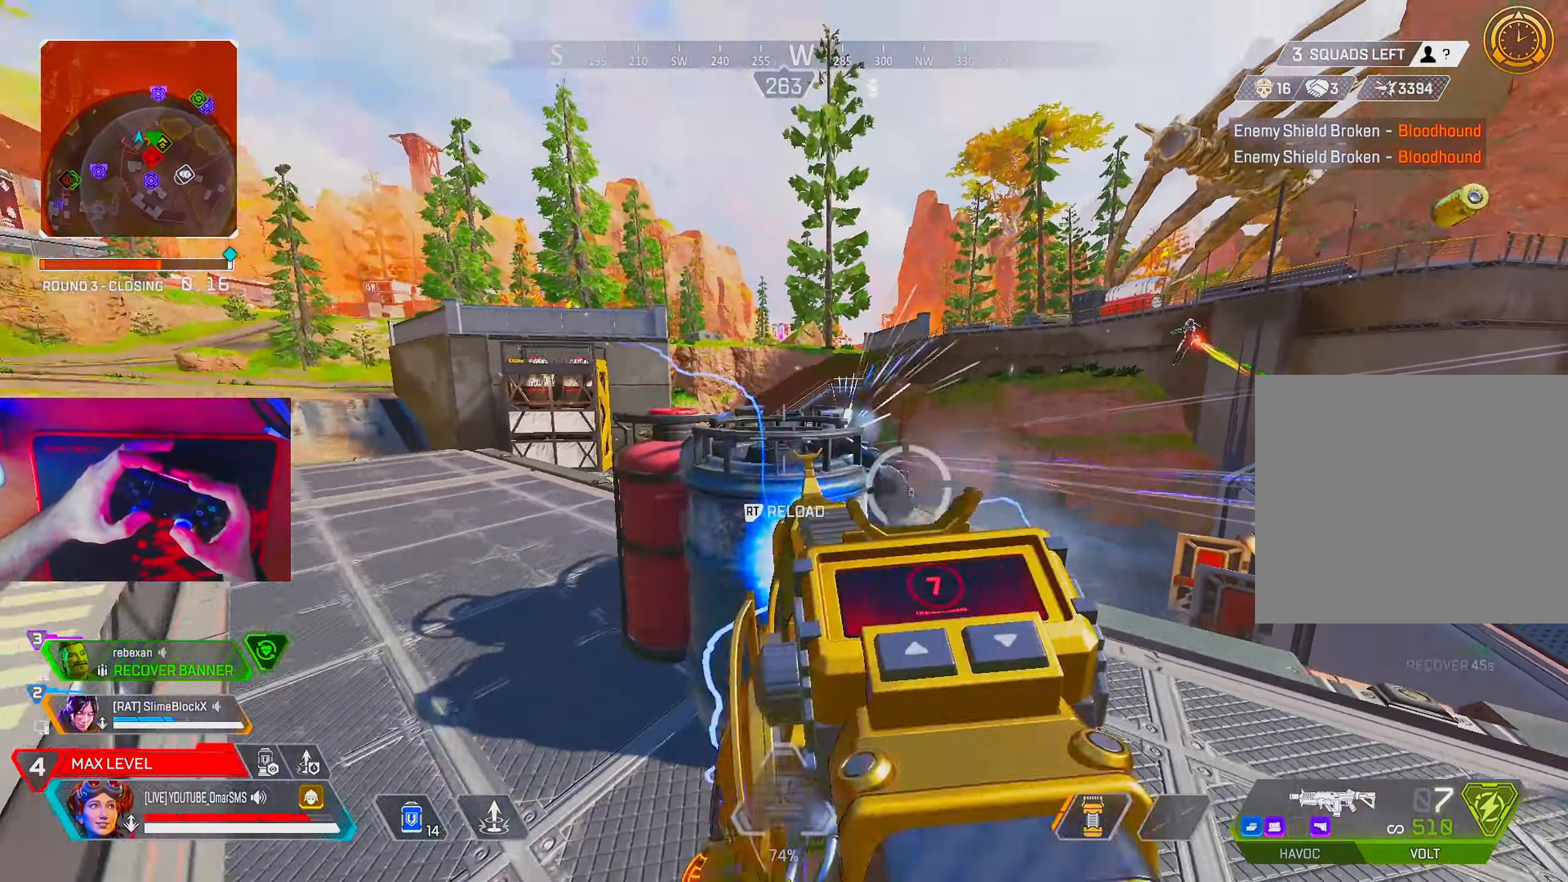
{"buttons": [], "left_stick": "right", "right_stick": "center", "events": [[33, "R2", "down"], [100, "R2", "up"], [100, "left_stick", "up"], [117, "right_stick", "right"], [250, "right_stick", "center"], [367, "left_stick", "left"], [450, "left_stick", "right"]]}
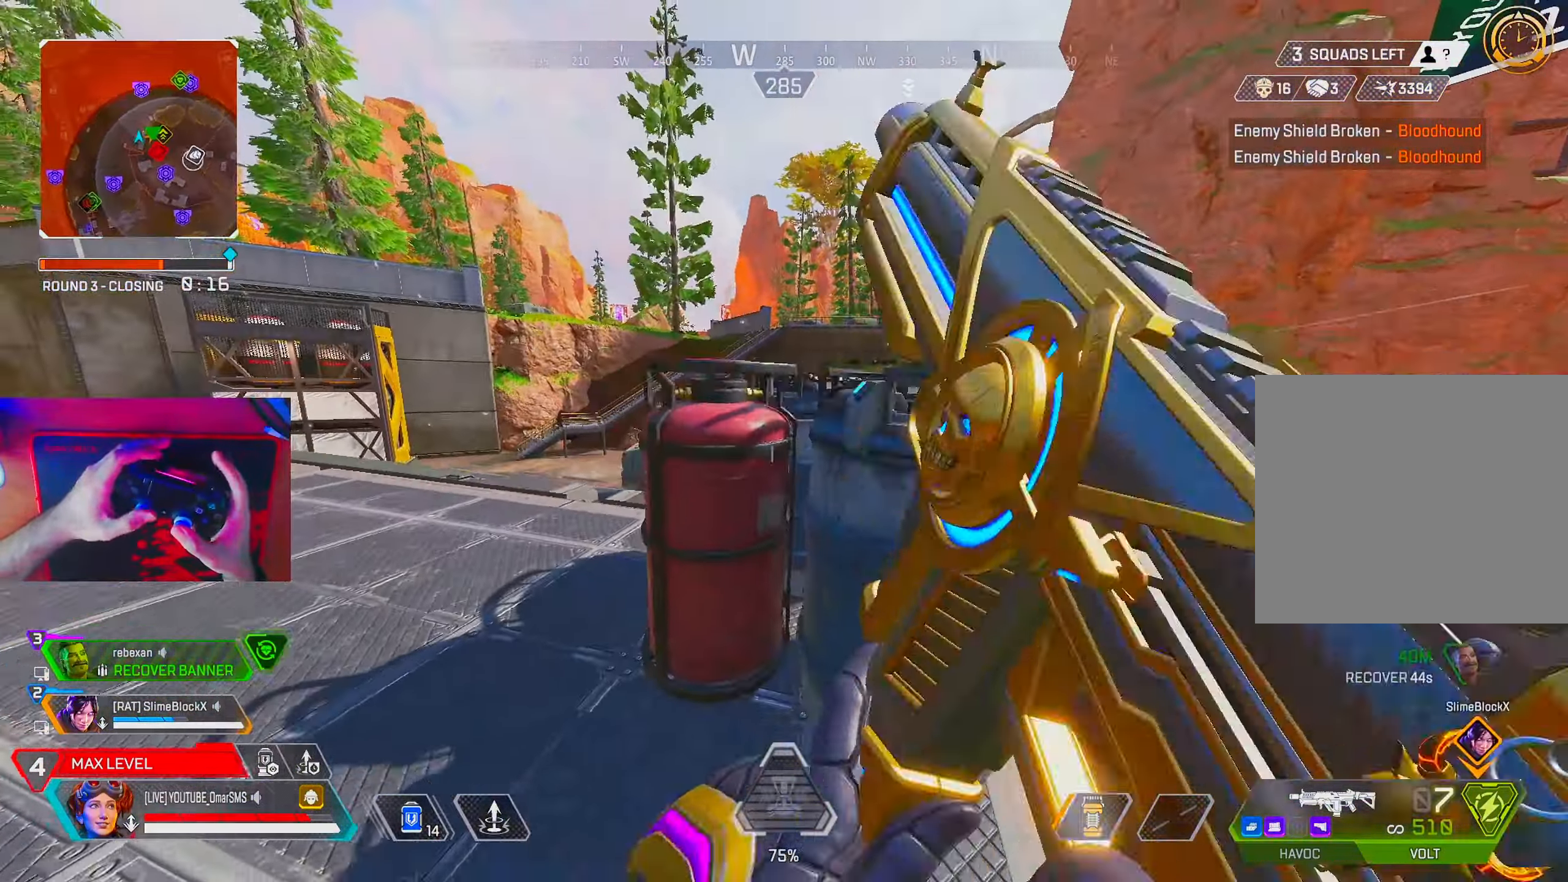
{"buttons": [], "left_stick": "left", "right_stick": "center", "events": [[83, "left_stick", "up"], [133, "left_stick", "up-left"], [233, "left_stick", "center"], [300, "left_stick", "right"], [467, "left_stick", "left"]]}
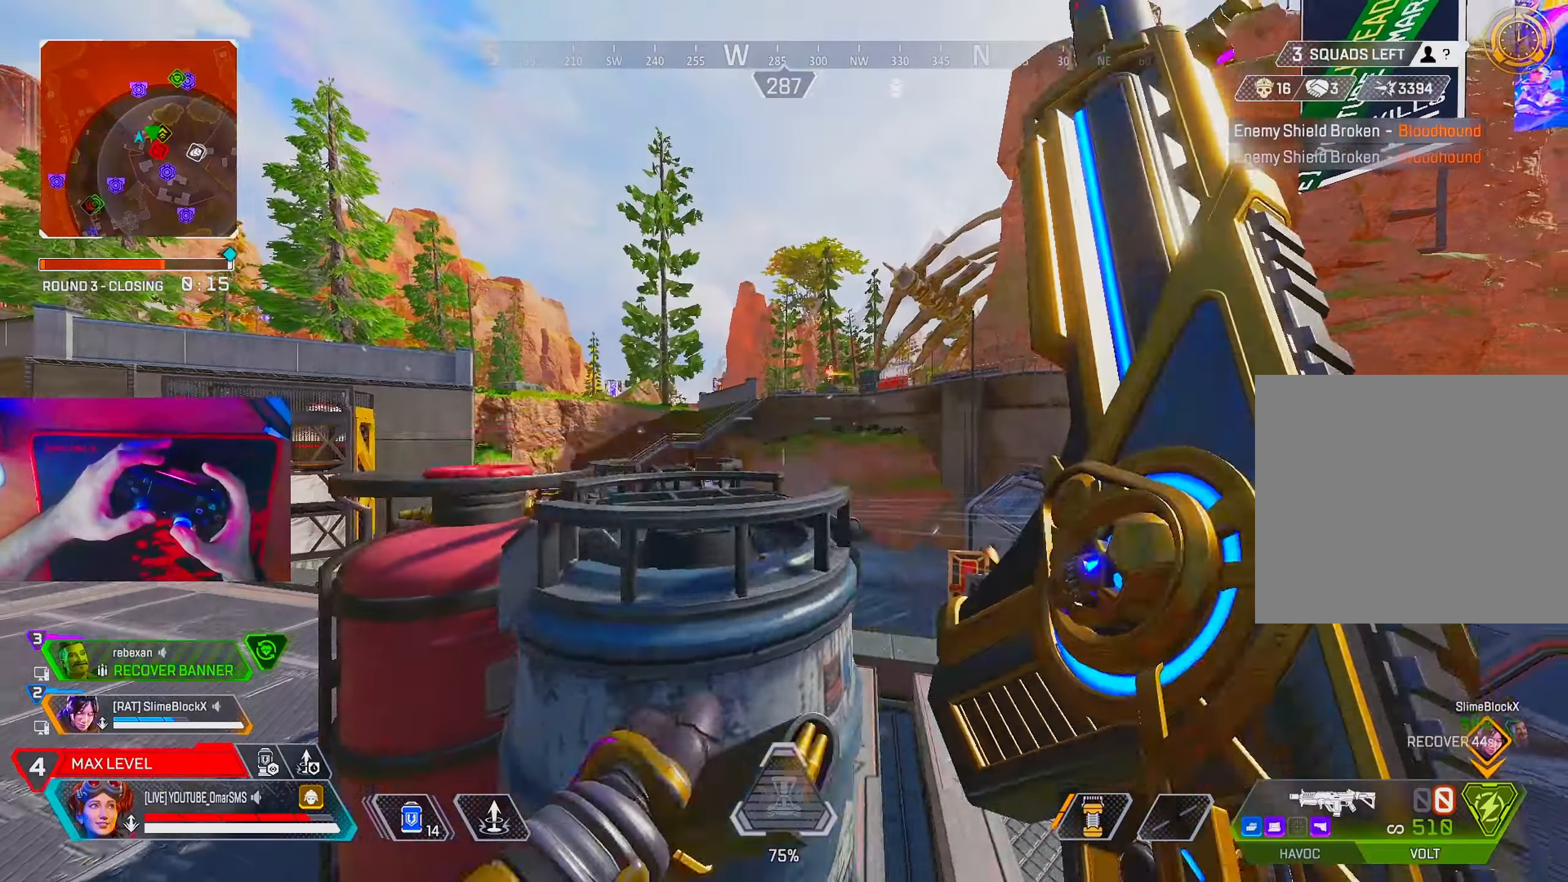
{"buttons": [], "left_stick": "left", "right_stick": "left", "events": [[117, "left_stick", "right"], [250, "left_stick", "center"], [317, "left_stick", "left"], [467, "right_stick", "left"]]}
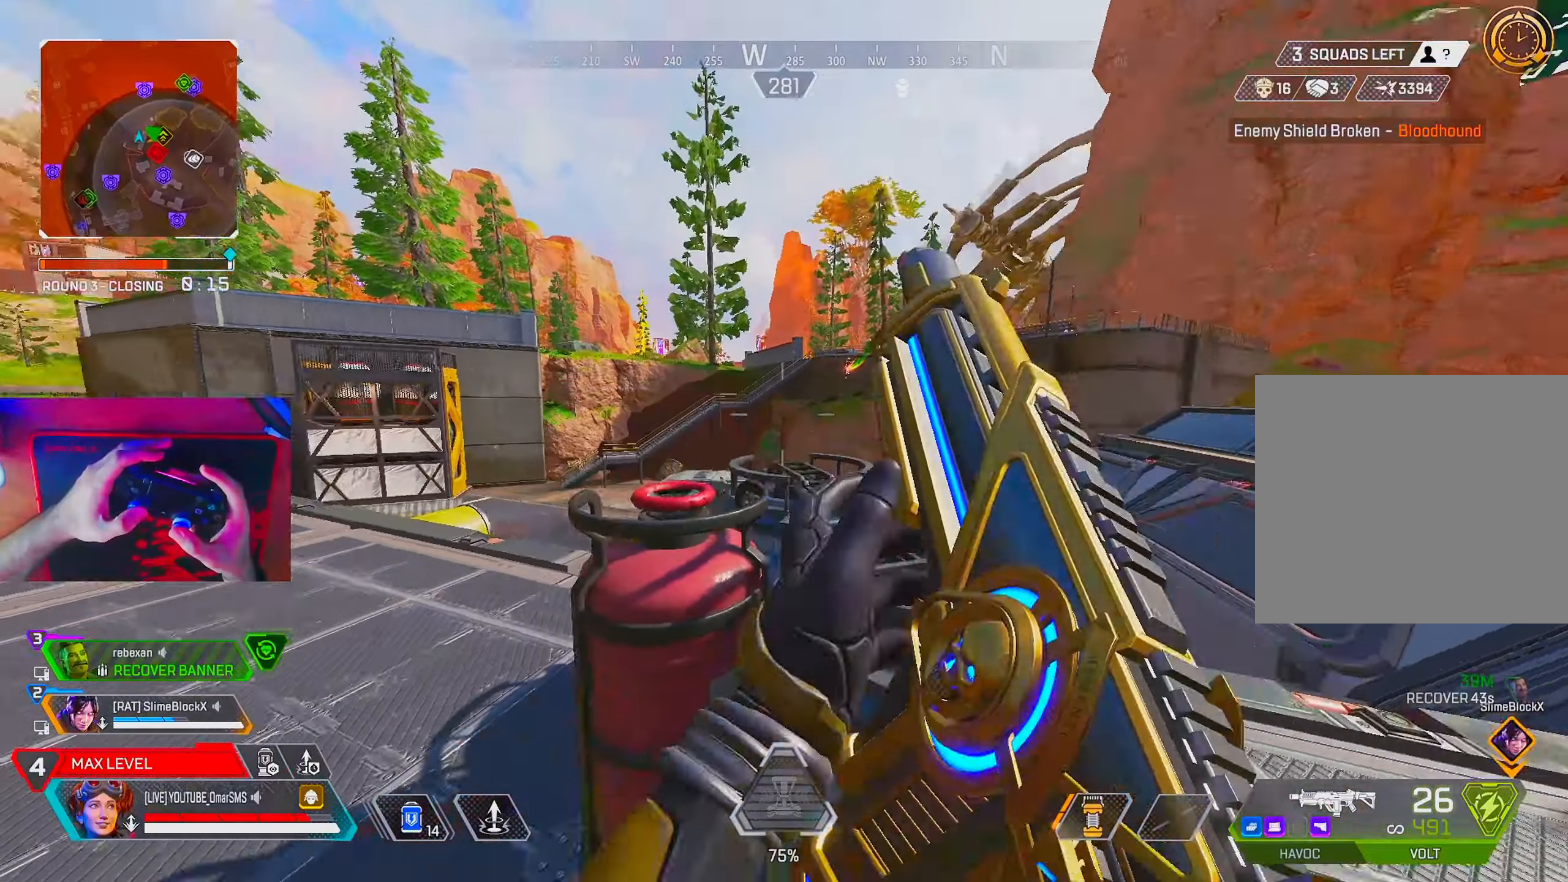
{"buttons": [], "left_stick": "up-left", "right_stick": "center", "events": [[117, "left_stick", "up-left"], [250, "right_stick", "center"]]}
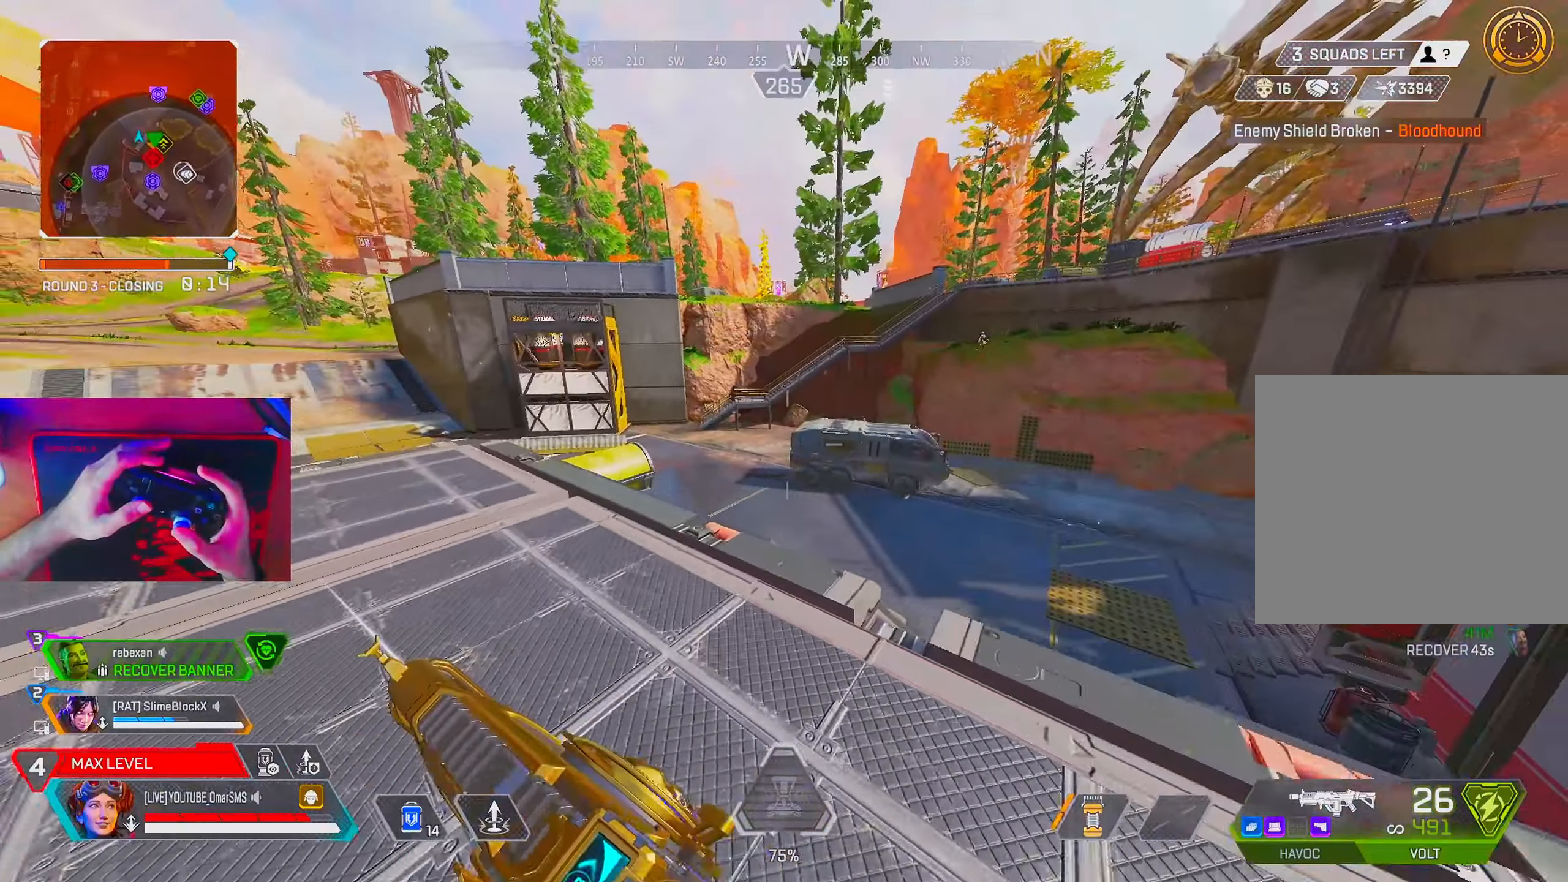
{"buttons": [], "left_stick": "up", "right_stick": "center", "events": [[167, "right_stick", "left"], [233, "right_stick", "center"], [367, "left_stick", "up"]]}
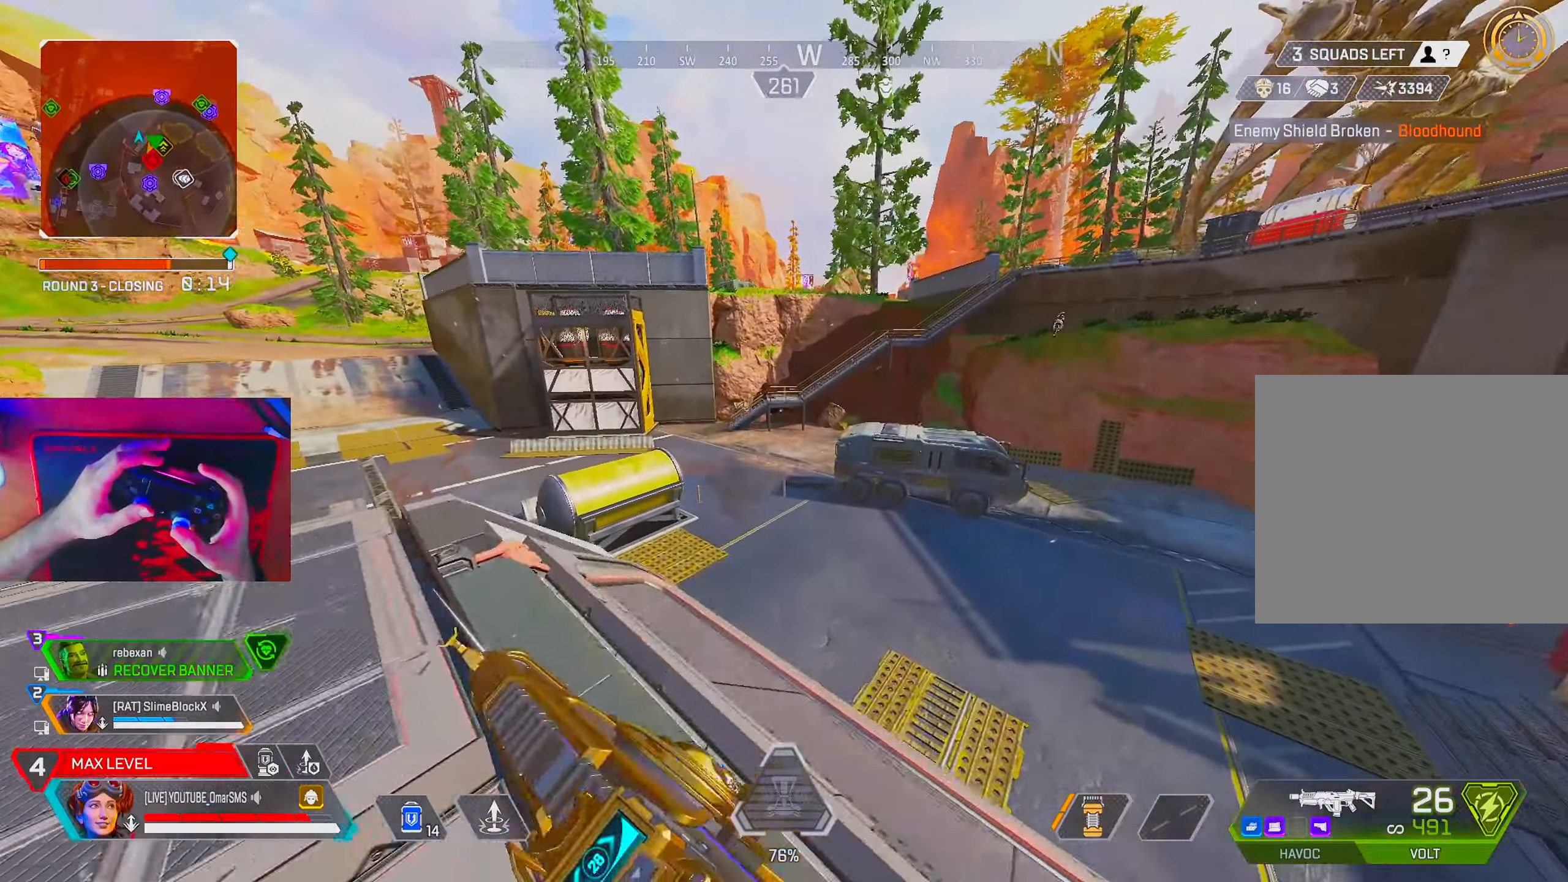
{"buttons": [], "left_stick": "up-left", "right_stick": "center", "events": [[467, "left_stick", "up-left"]]}
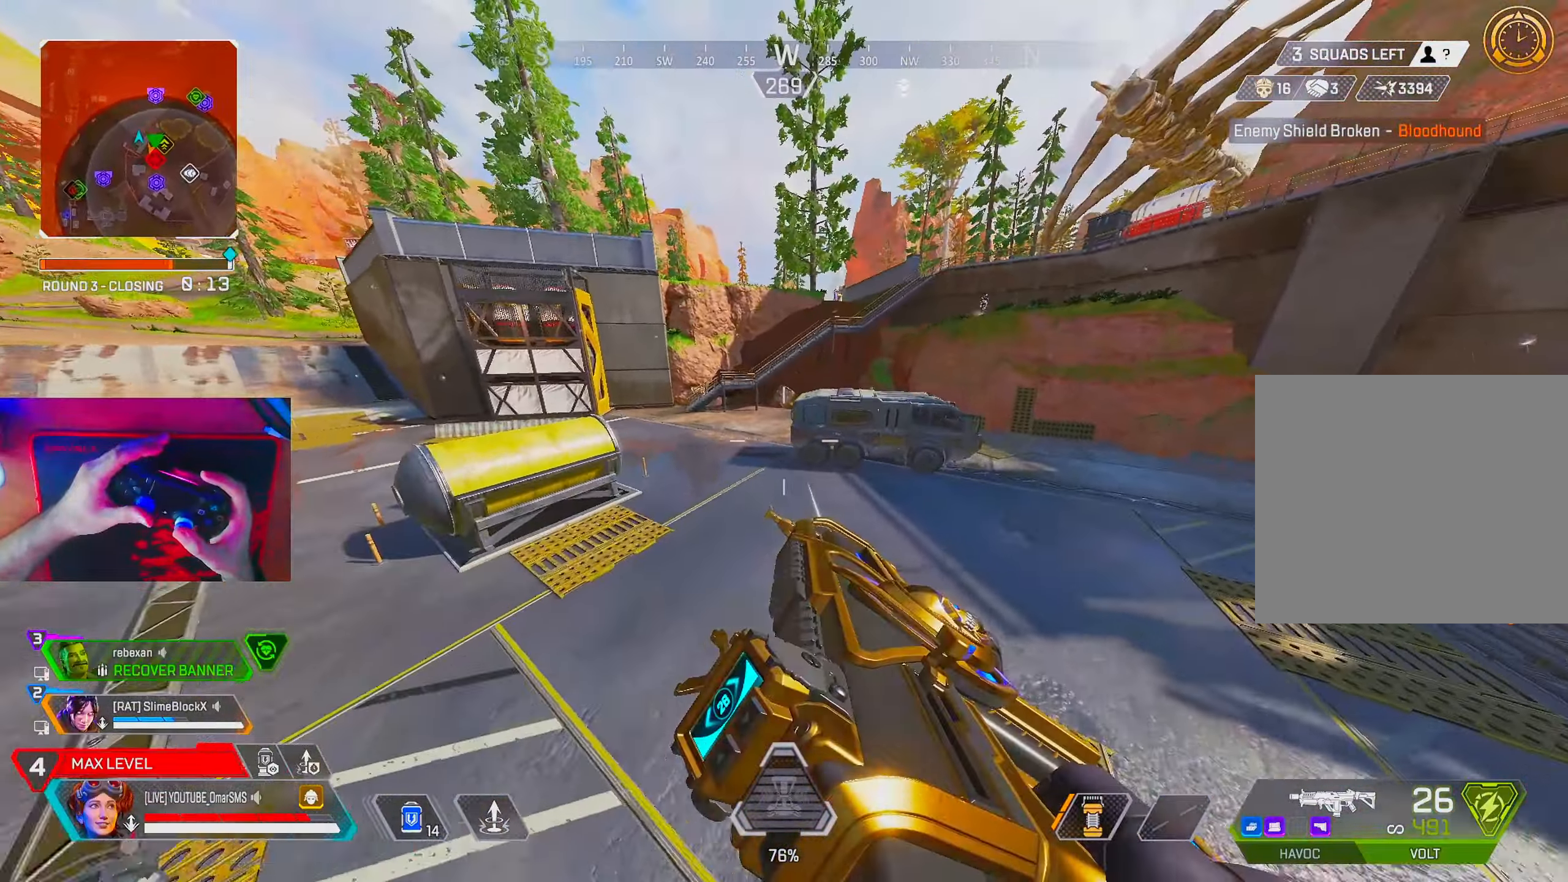
{"buttons": [], "left_stick": "up-left", "right_stick": "center", "events": [[100, "left_stick", "left"], [417, "left_stick", "up-left"]]}
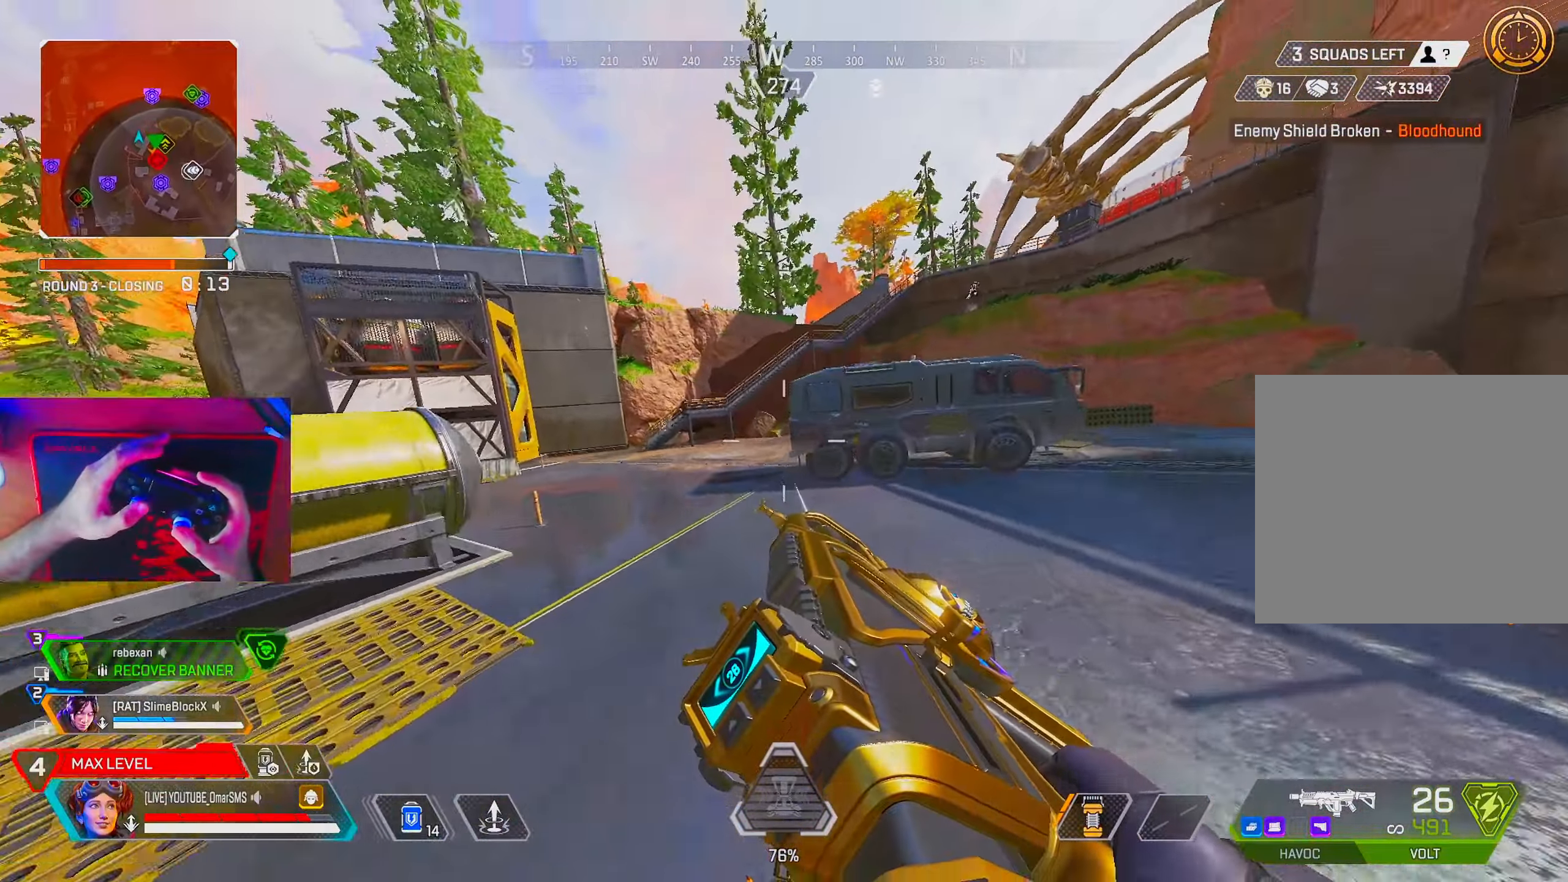
{"buttons": [], "left_stick": "up-right", "right_stick": "center", "events": [[83, "left_stick", "up"], [250, "left_stick", "up-right"], [333, "L2", "down"], [467, "L2", "up"]]}
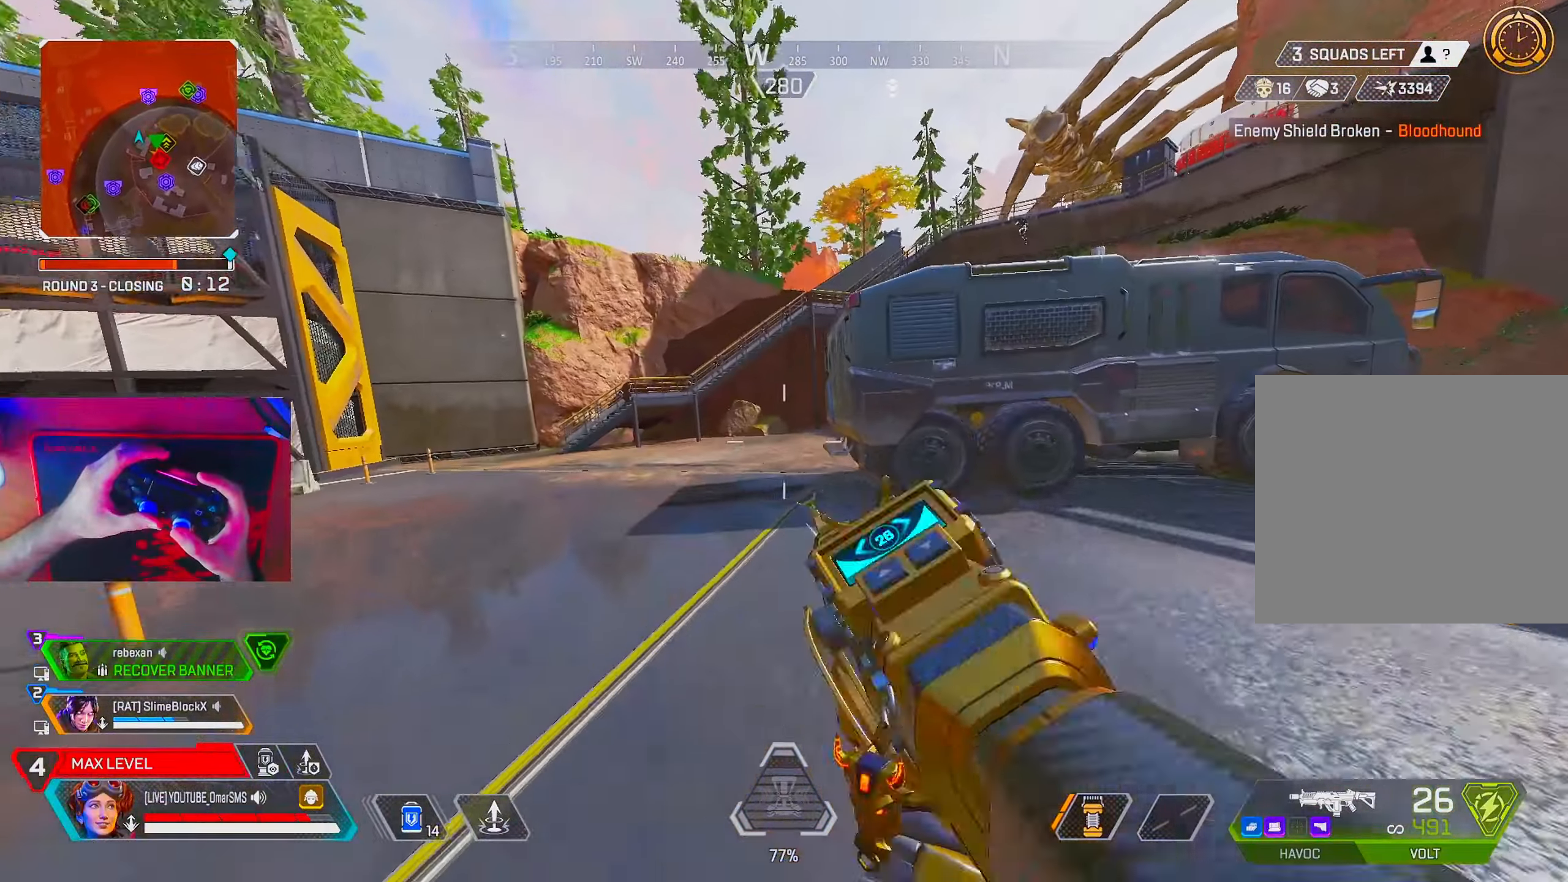
{"buttons": [], "left_stick": "up", "right_stick": "center", "events": [[250, "left_stick", "up"]]}
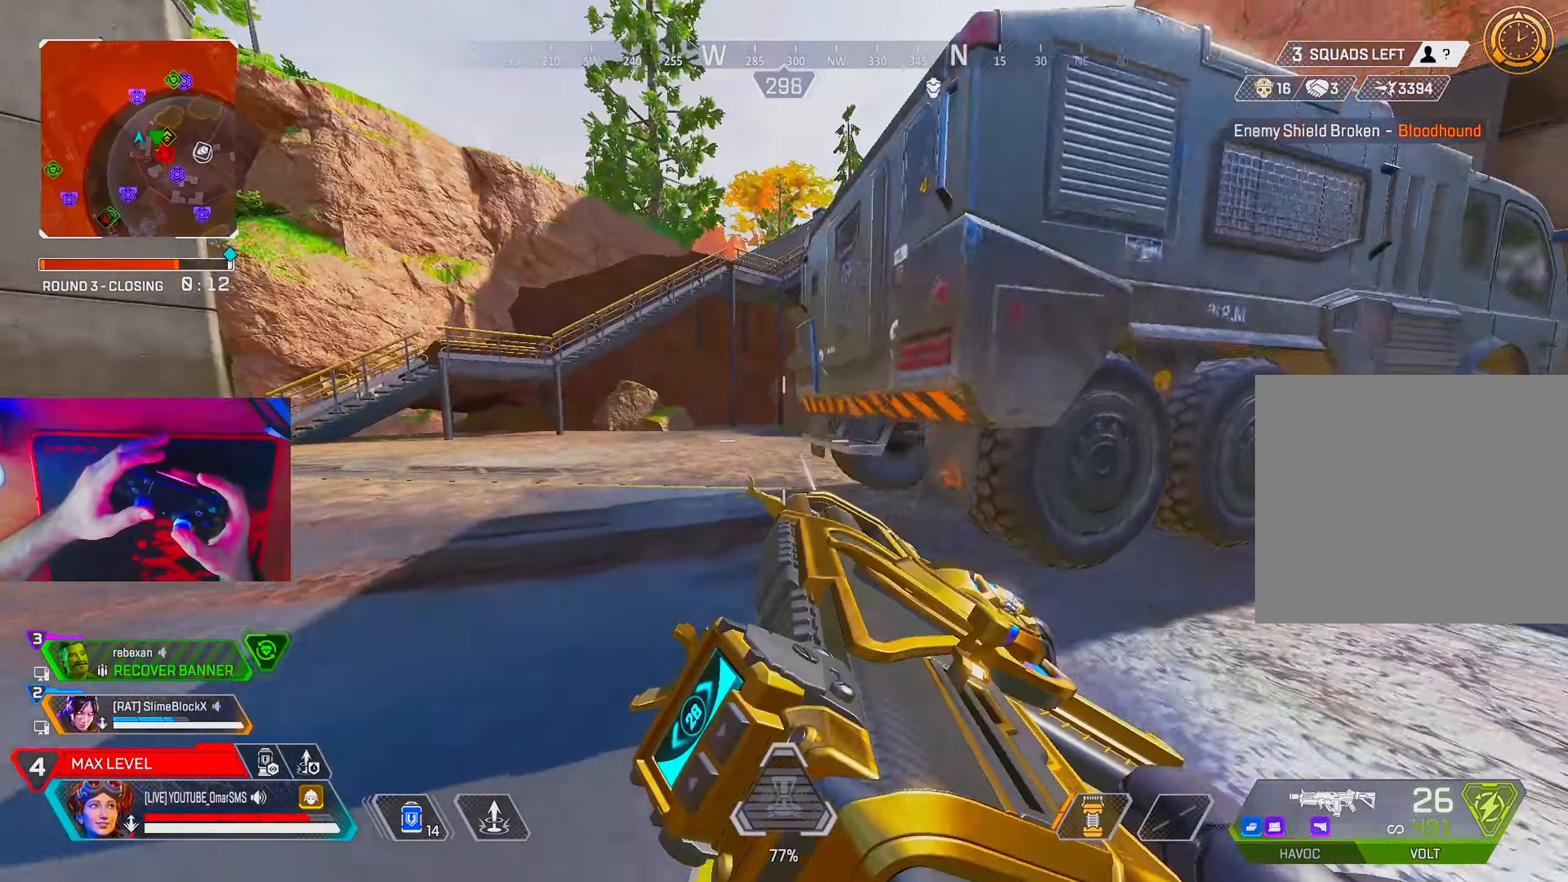
{"buttons": [], "left_stick": "up", "right_stick": "center", "events": [[300, "L2", "down"], [433, "L2", "up"]]}
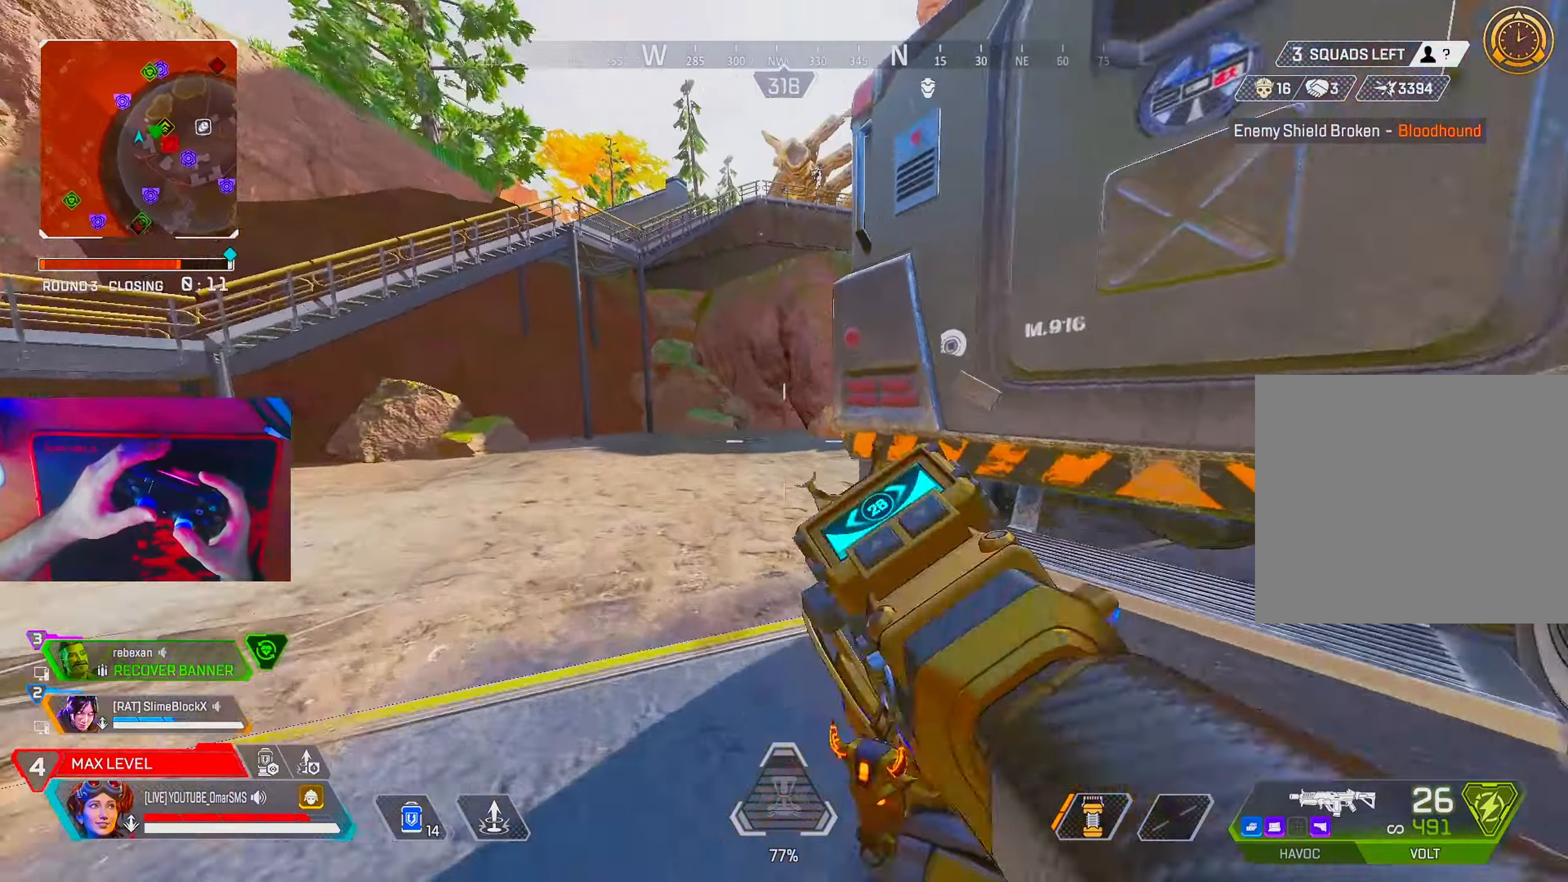
{"buttons": ["L1"], "left_stick": "up-left", "right_stick": "center", "events": [[17, "left_stick", "up-left"], [167, "left_stick", "left"], [400, "L1", "down"], [433, "left_stick", "up-left"]]}
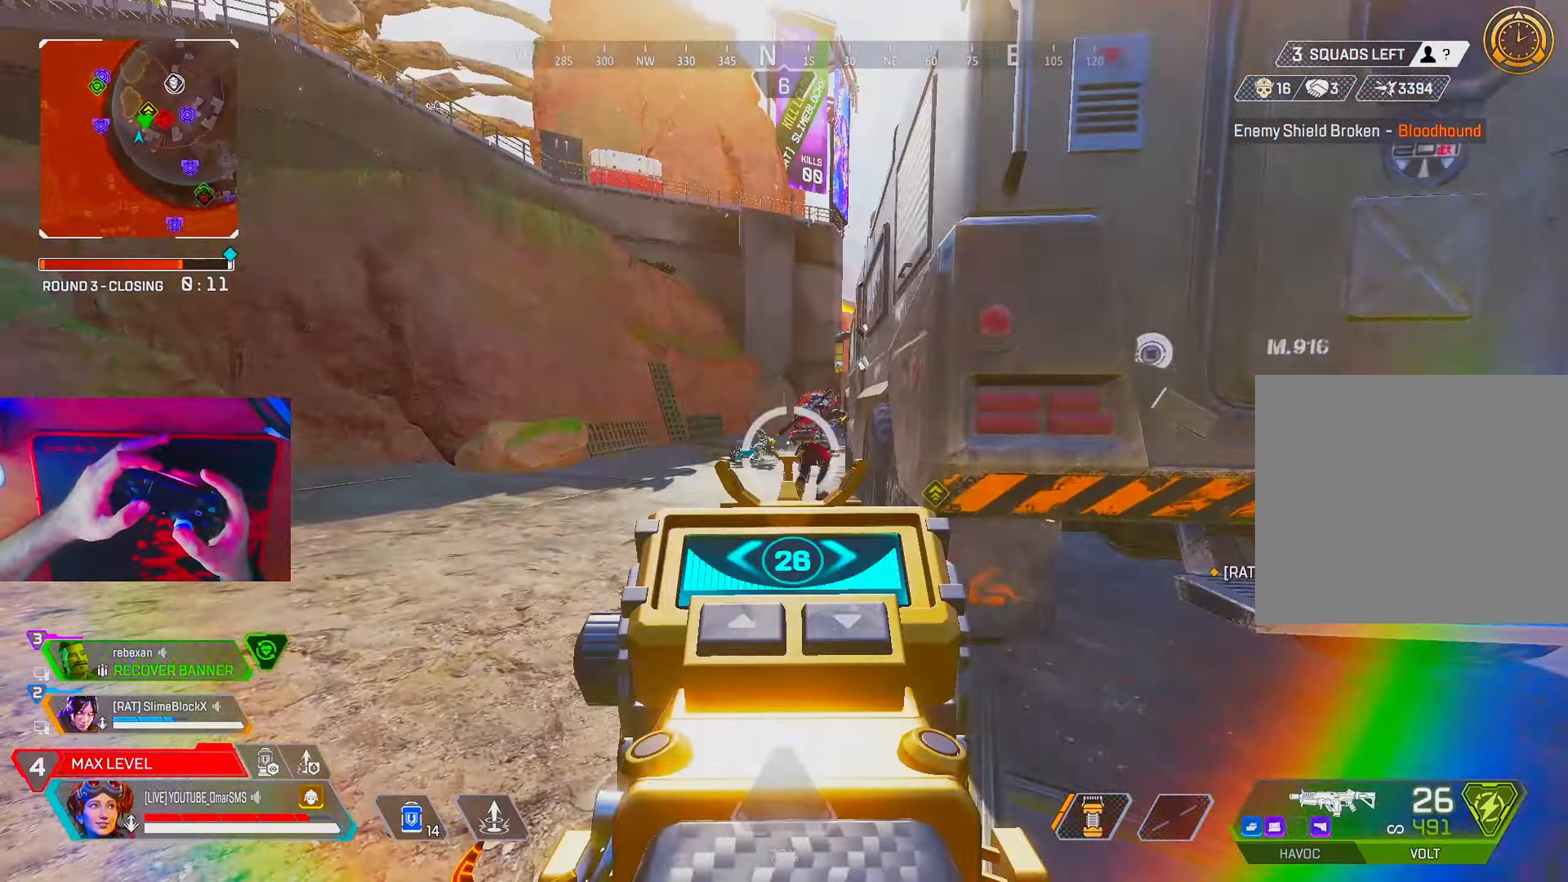
{"buttons": [], "left_stick": "down-right", "right_stick": "center", "events": [[17, "R1", "down"], [317, "left_stick", "up-right"], [367, "left_stick", "down-right"], [500, "L1", "up"], [500, "R1", "up"]]}
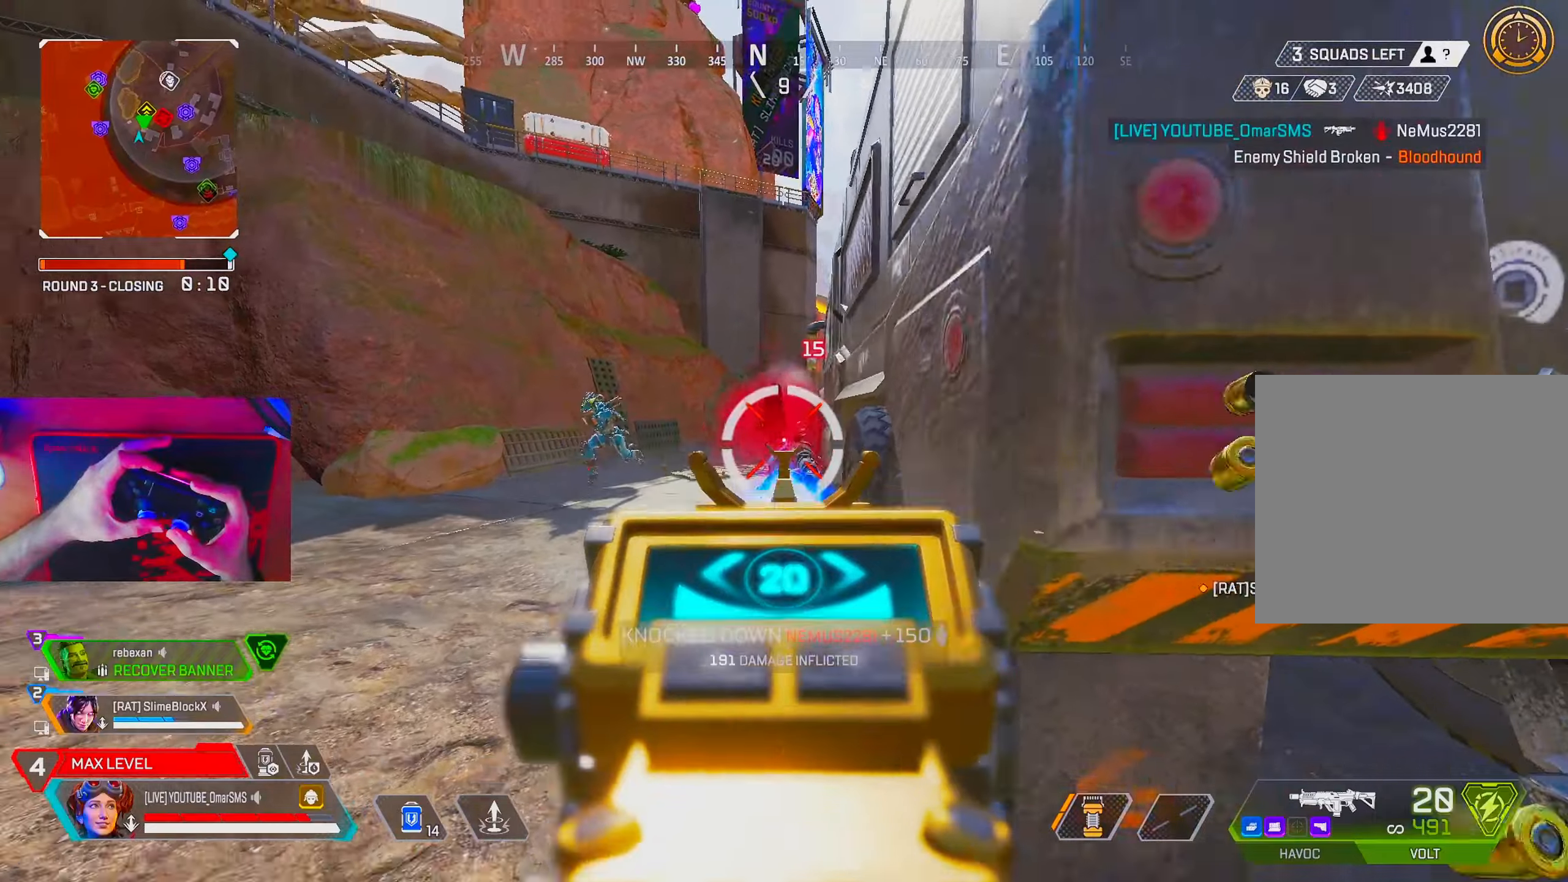
{"buttons": [], "left_stick": "up", "right_stick": "center", "events": [[33, "right_stick", "right"], [67, "left_stick", "up-right"], [117, "L3", "down"], [250, "L3", "up"], [250, "left_stick", "up"], [267, "right_stick", "center"], [350, "right_stick", "right"], [417, "right_stick", "center"]]}
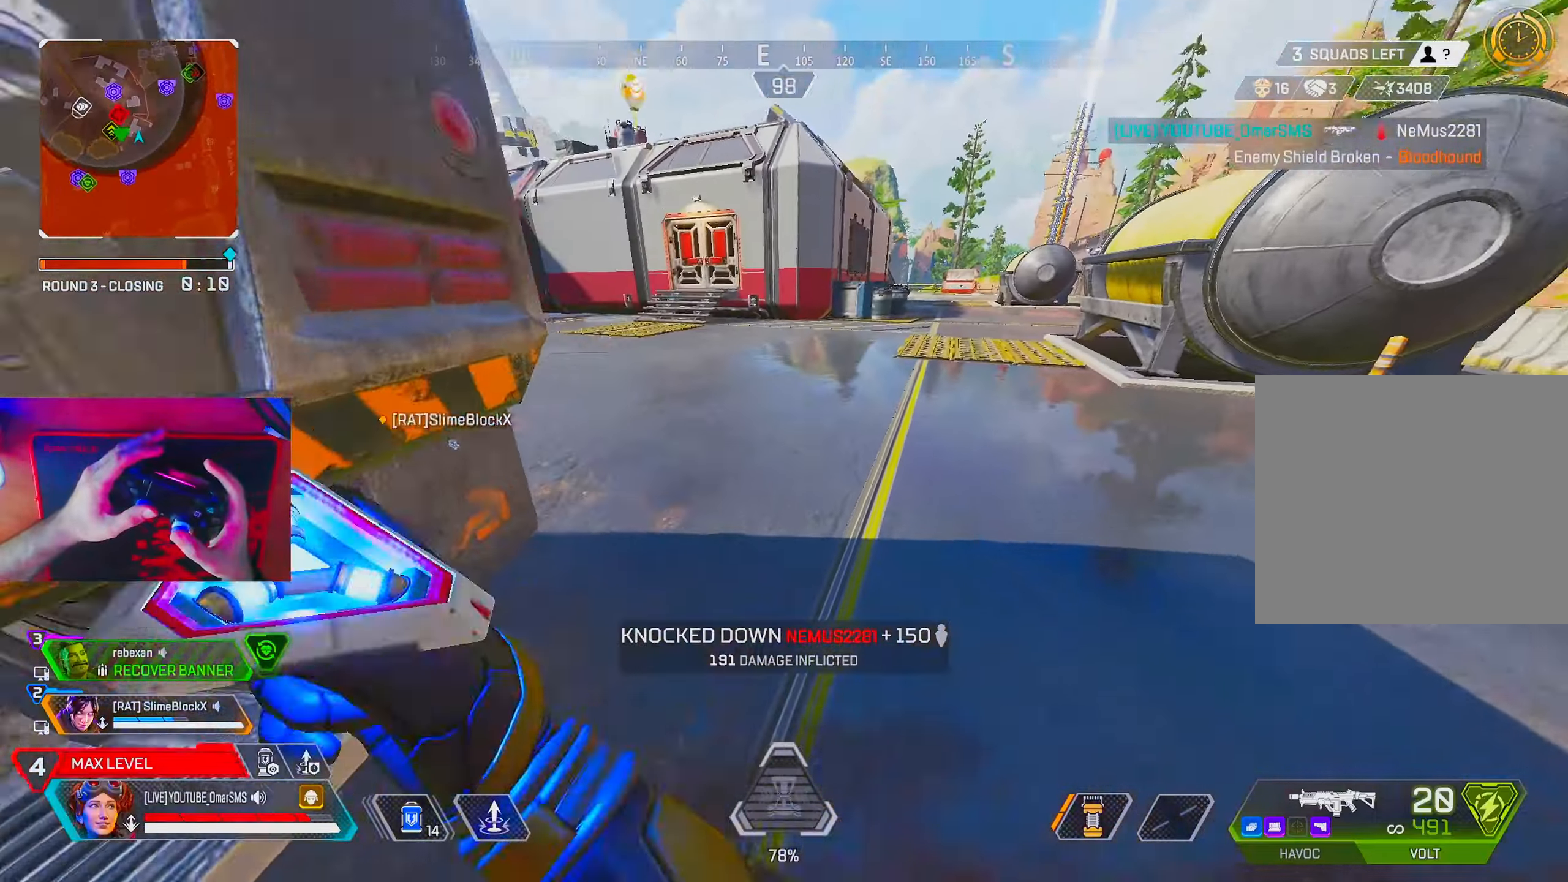
{"buttons": [], "left_stick": "up", "right_stick": "center", "events": [[33, "right_stick", "down"], [100, "L2", "down"], [217, "L2", "up"], [233, "right_stick", "up-left"], [467, "right_stick", "center"]]}
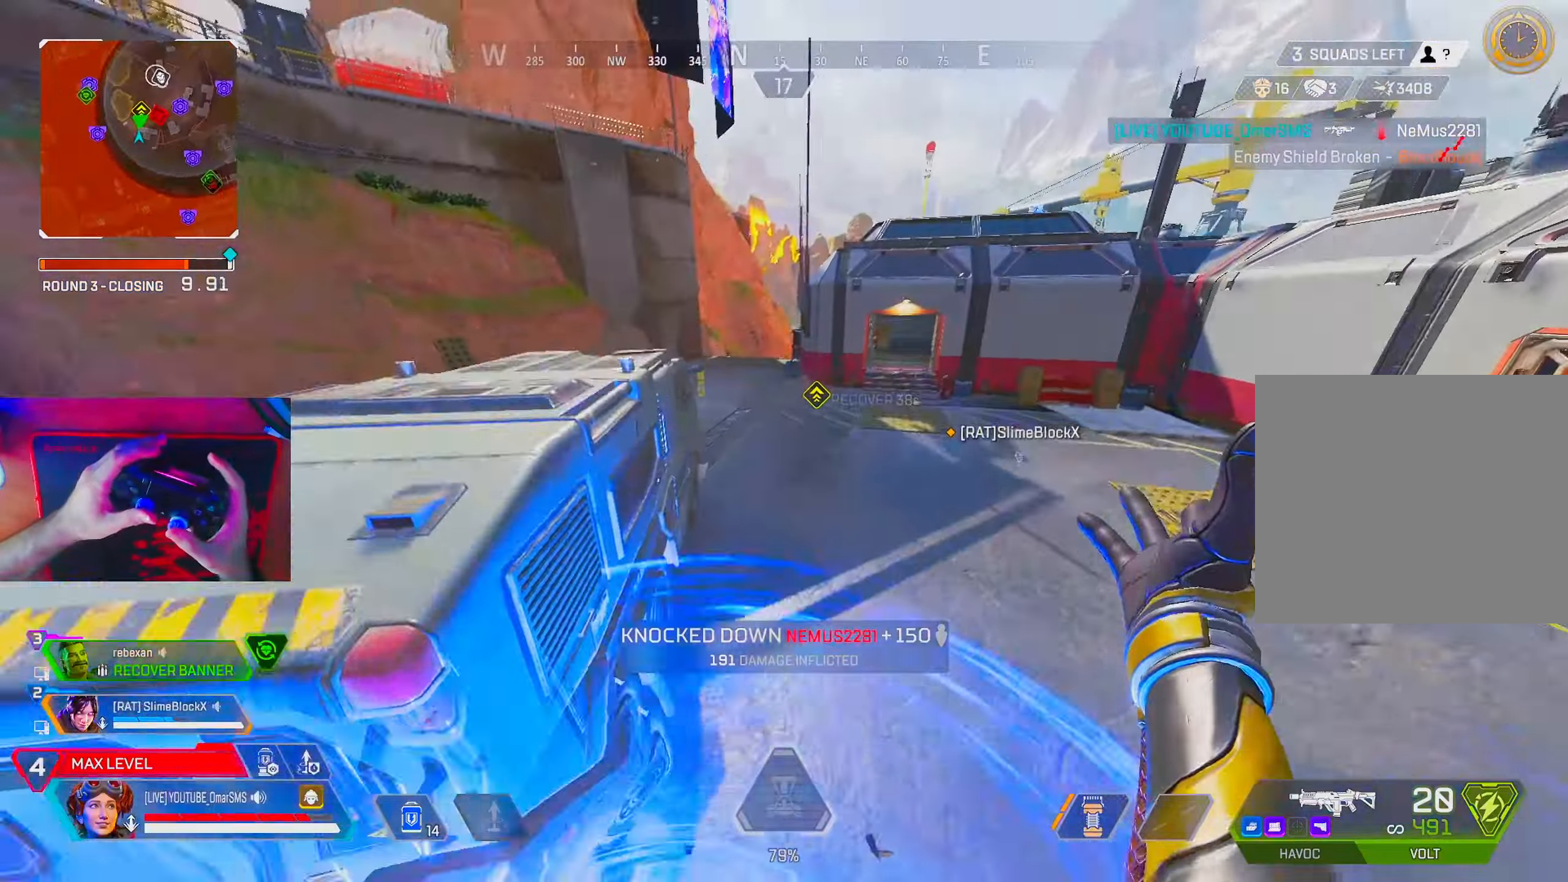
{"buttons": ["R2"], "left_stick": "up", "right_stick": "center", "events": [[67, "left_stick", "center"], [183, "R2", "down"], [183, "left_stick", "up-right"], [183, "right_stick", "right"], [250, "R2", "up"], [317, "left_stick", "up"], [333, "R2", "down"], [400, "R2", "up"], [417, "right_stick", "center"], [450, "R2", "down"]]}
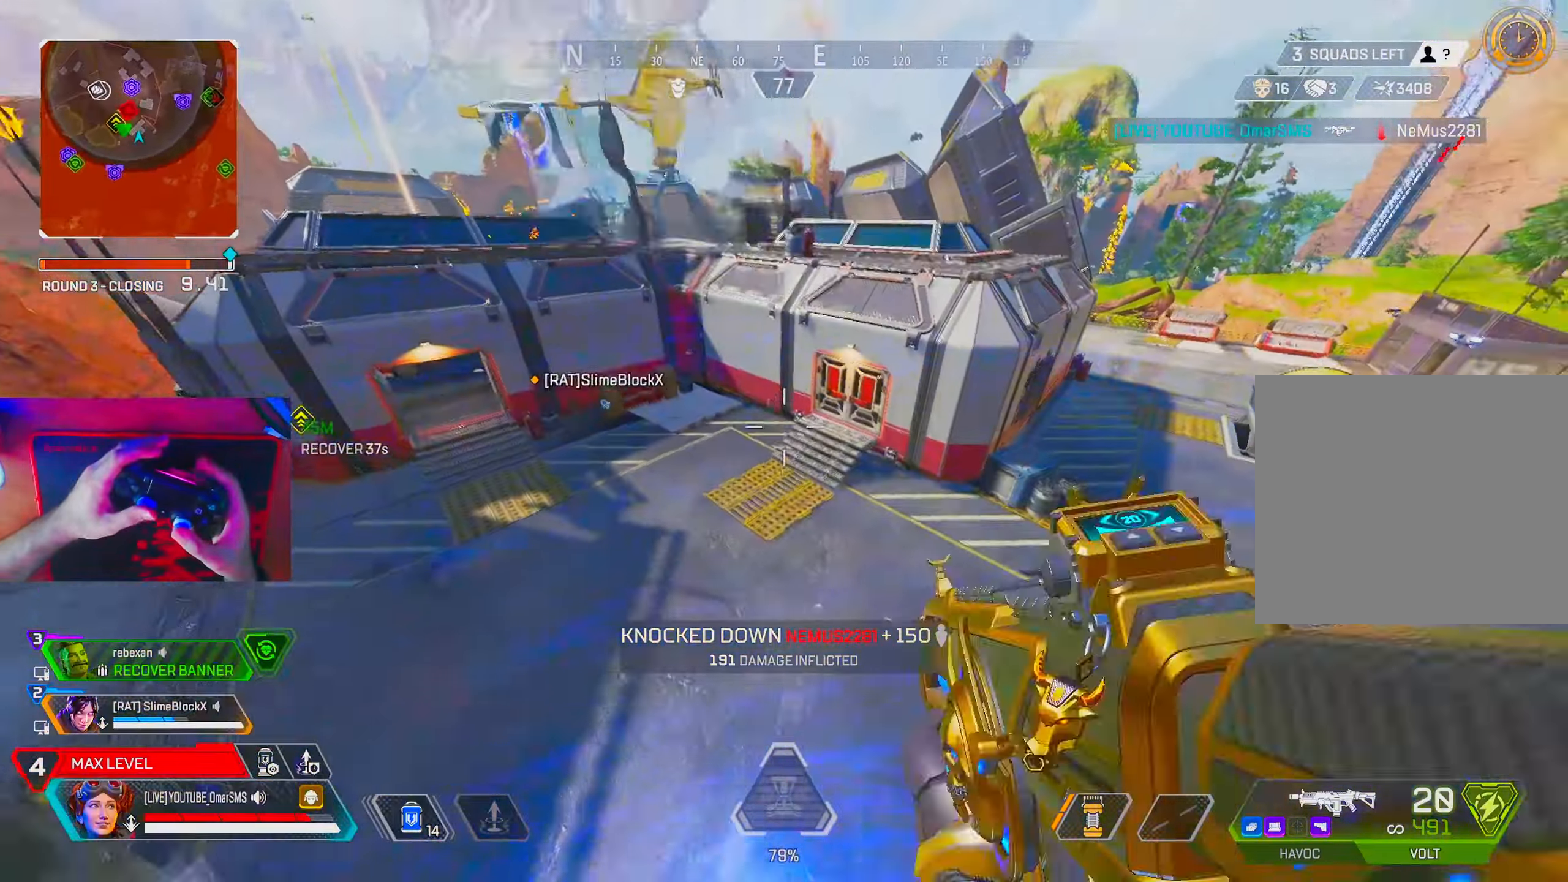
{"buttons": [], "left_stick": "left", "right_stick": "center", "events": [[33, "R2", "up"], [467, "left_stick", "left"]]}
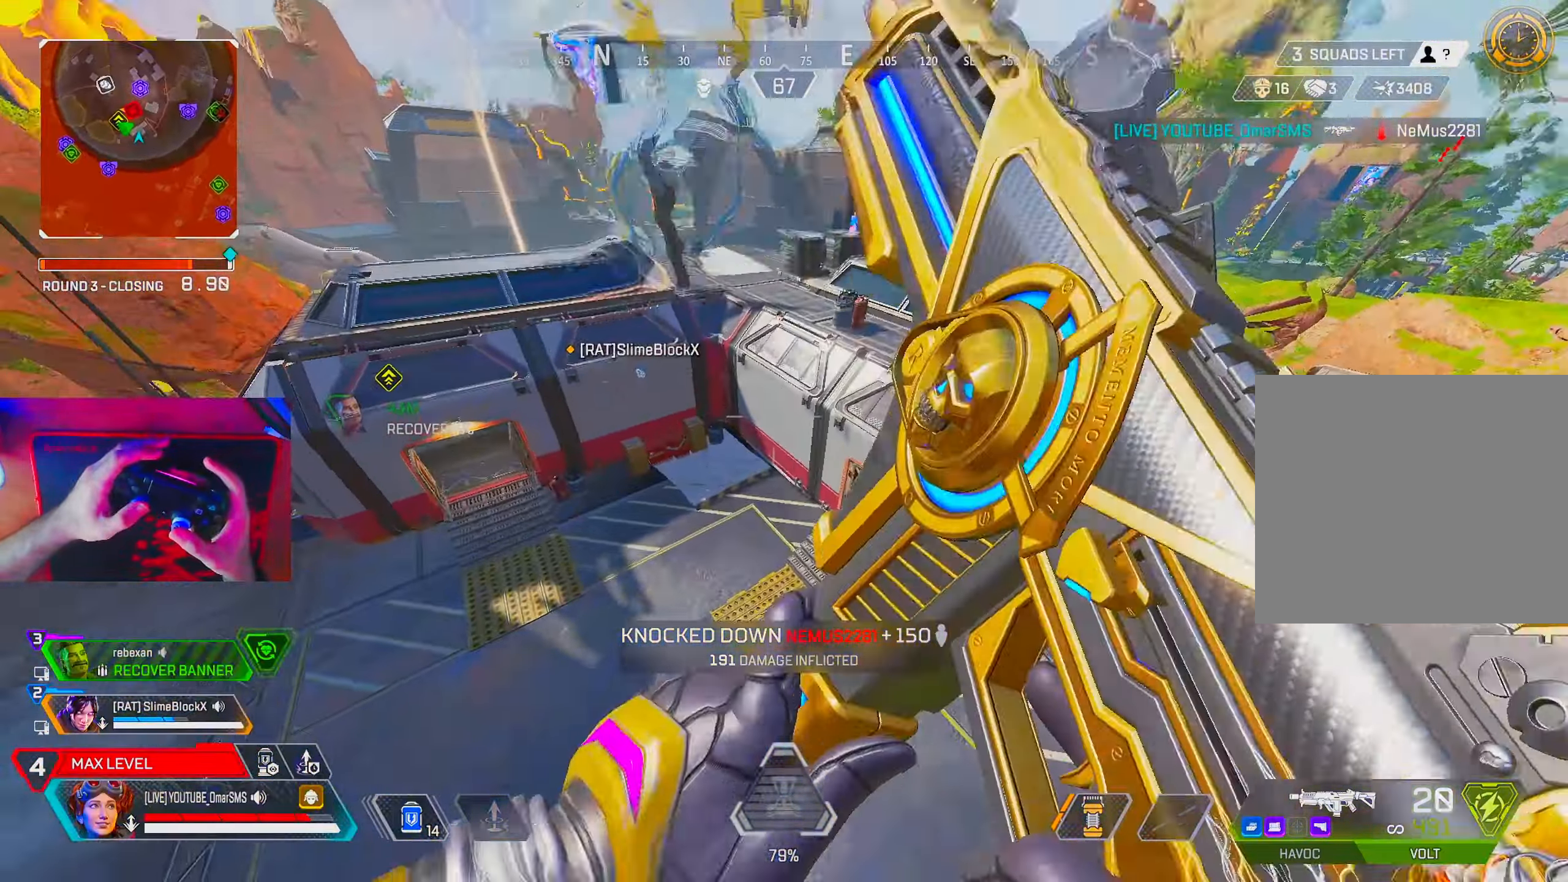
{"buttons": [], "left_stick": "right", "right_stick": "center", "events": [[200, "left_stick", "center"], [200, "right_stick", "right"], [317, "left_stick", "right"], [367, "right_stick", "center"]]}
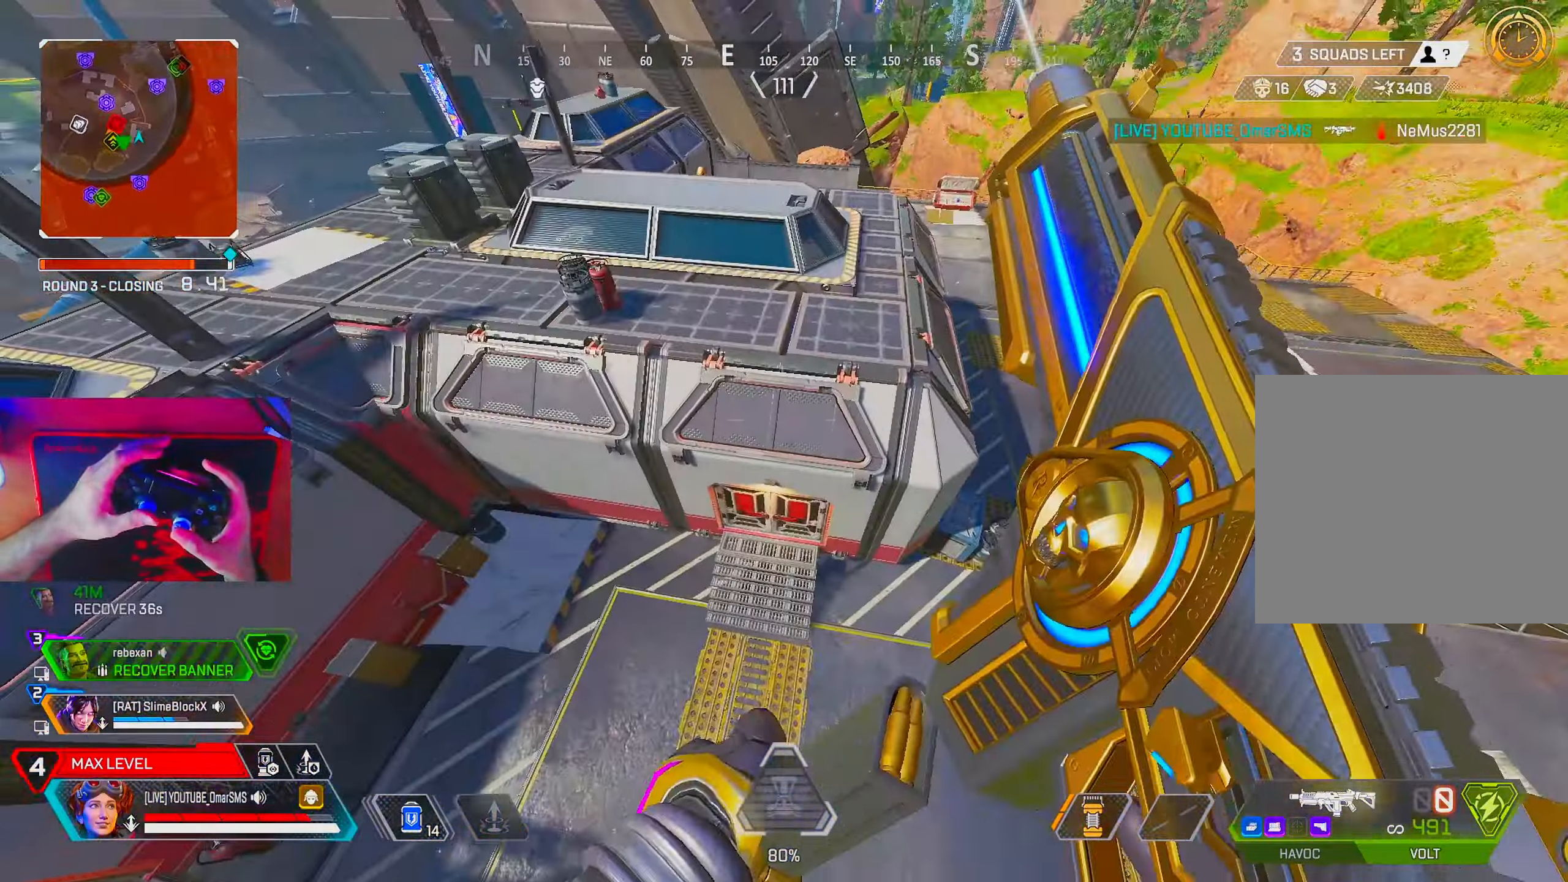
{"buttons": [], "left_stick": "down-right", "right_stick": "center", "events": [[83, "left_stick", "down"], [217, "left_stick", "right"], [283, "right_stick", "right"], [383, "left_stick", "center"], [400, "right_stick", "center"], [450, "left_stick", "down-right"]]}
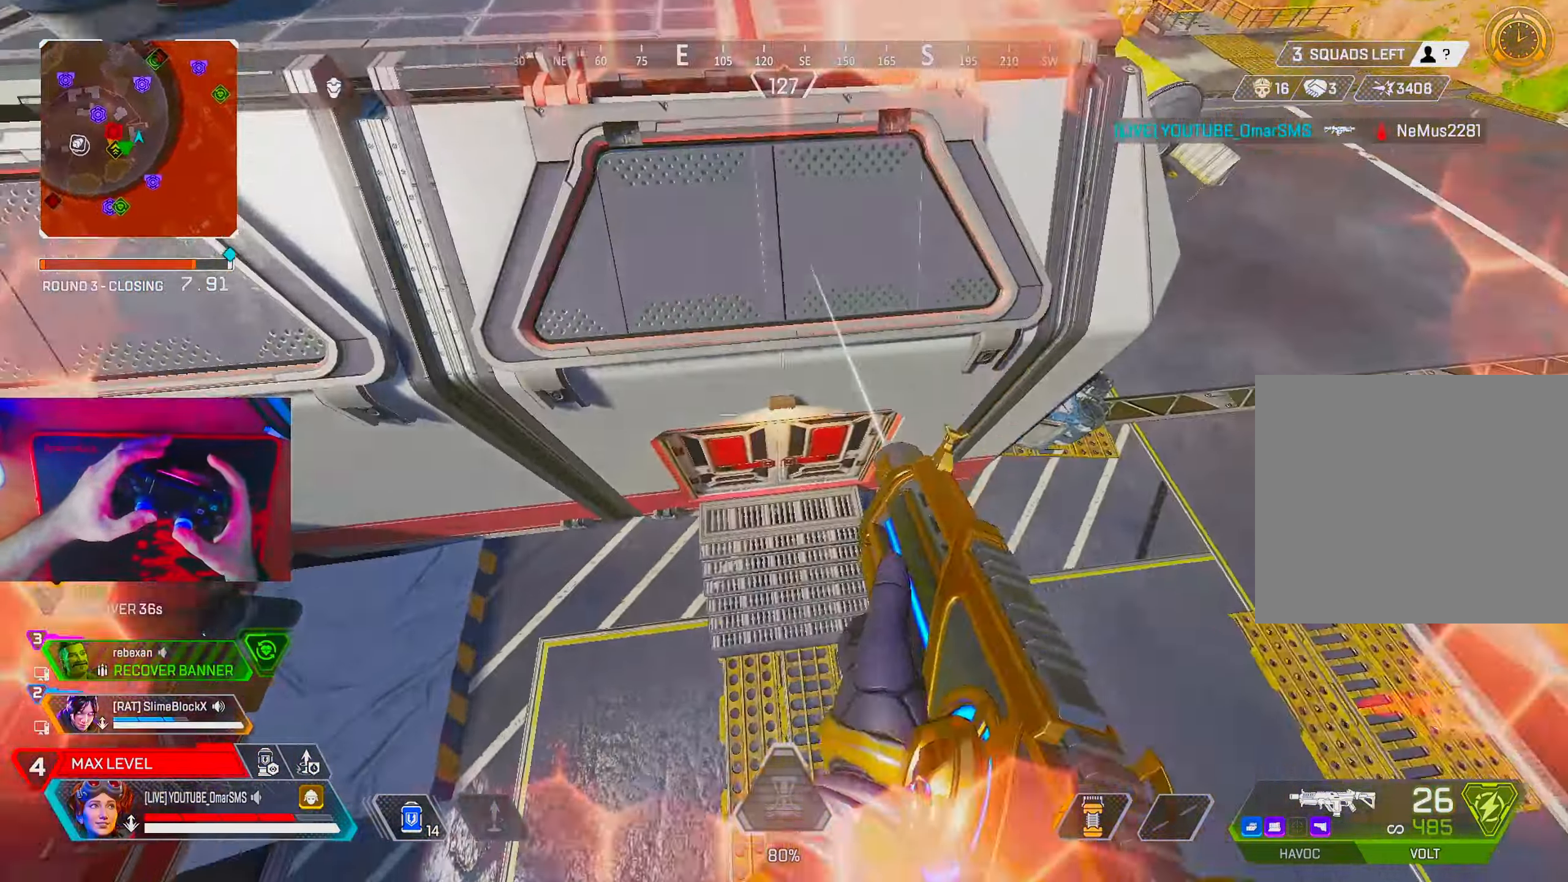
{"buttons": [], "left_stick": "up", "right_stick": "up-right", "events": [[83, "left_stick", "up"], [117, "R2", "down"], [133, "right_stick", "up"], [183, "right_stick", "center"], [200, "R2", "up"], [233, "TRIANGLE", "down"], [300, "TRIANGLE", "up"], [500, "right_stick", "up-right"]]}